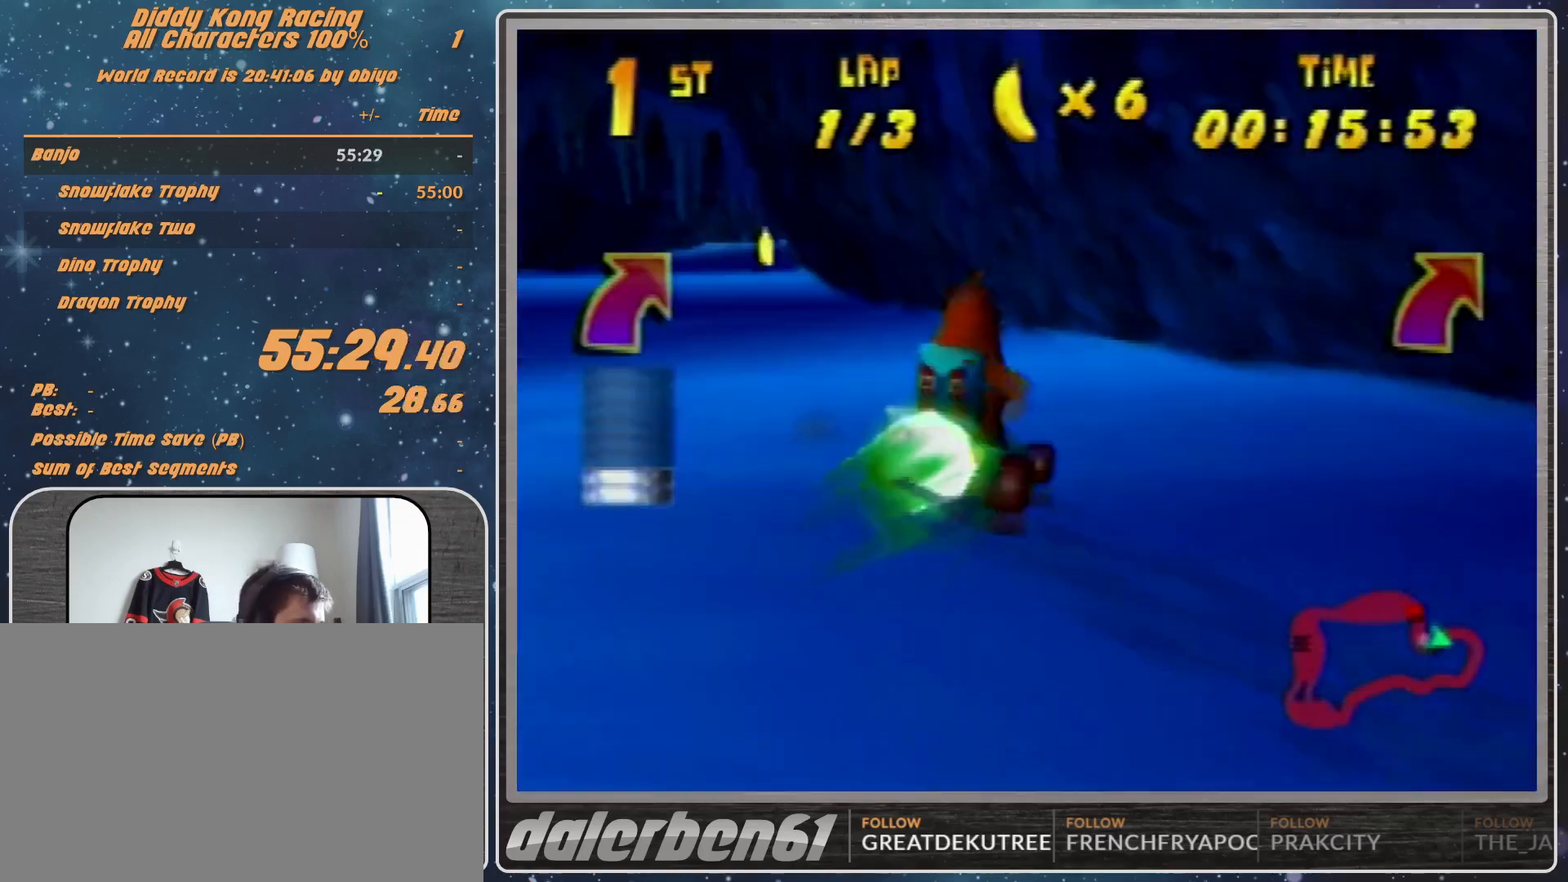
Gameplay with a controller (Nintendo layout); each line is a JSON object with the inputs held at the frame after it. "events" lists button and stick changes between this image and that frame as [ms after this image, input, new state], when the widget could be followed in between. Not read: L1 L3 R3.
{"buttons": ["R1"], "left_stick": "up-right", "events": [[500, "R1", "down"]]}
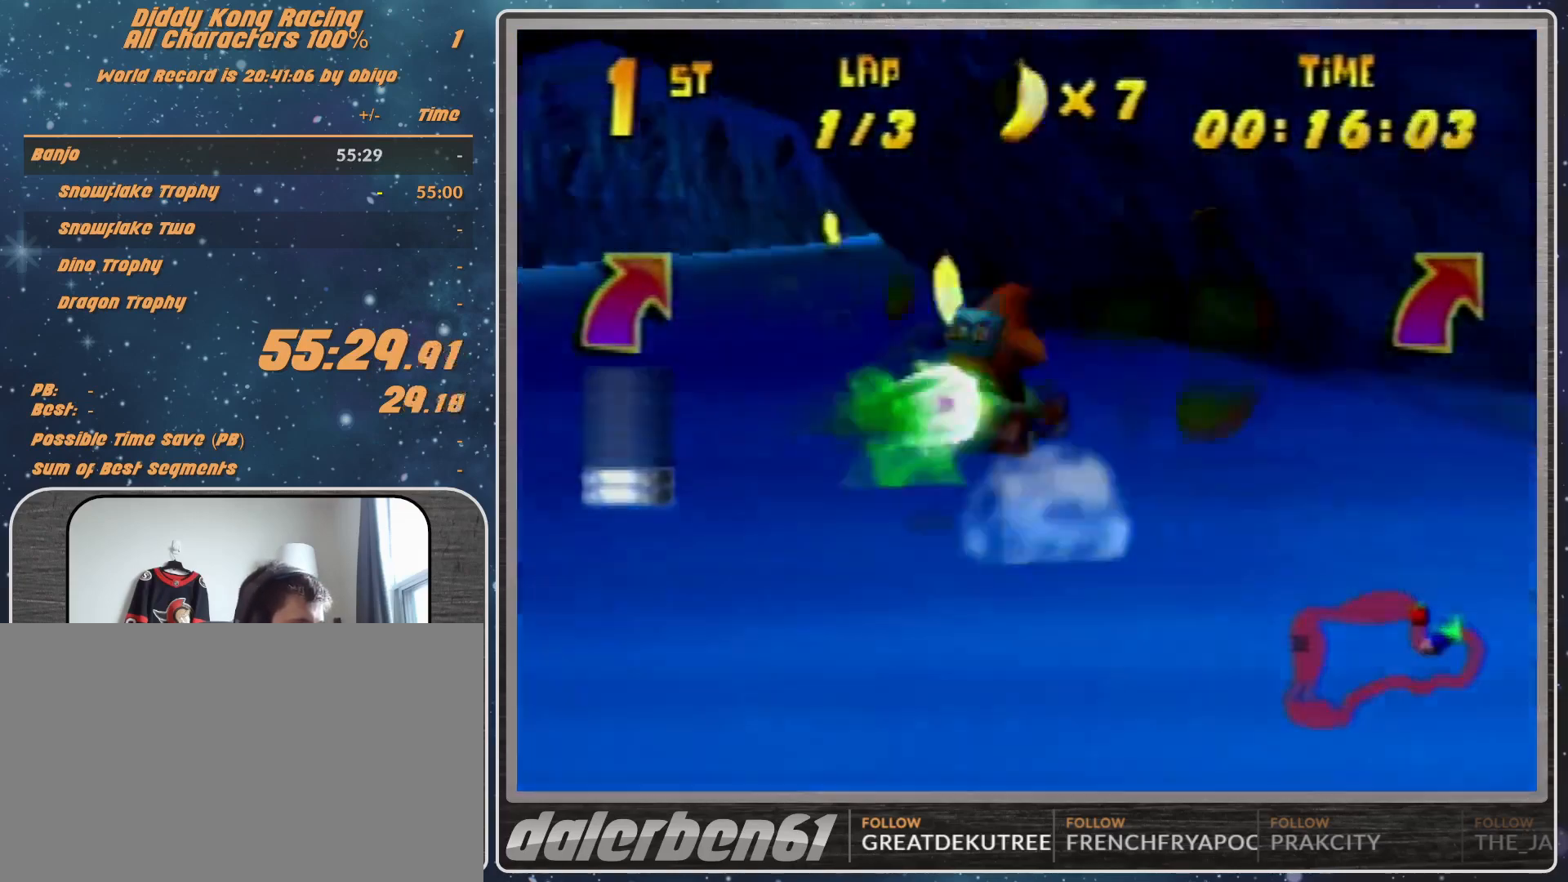
{"buttons": ["B", "R1"], "left_stick": "up-right", "events": [[33, "R1", "up"], [333, "B", "down"], [333, "R1", "down"]]}
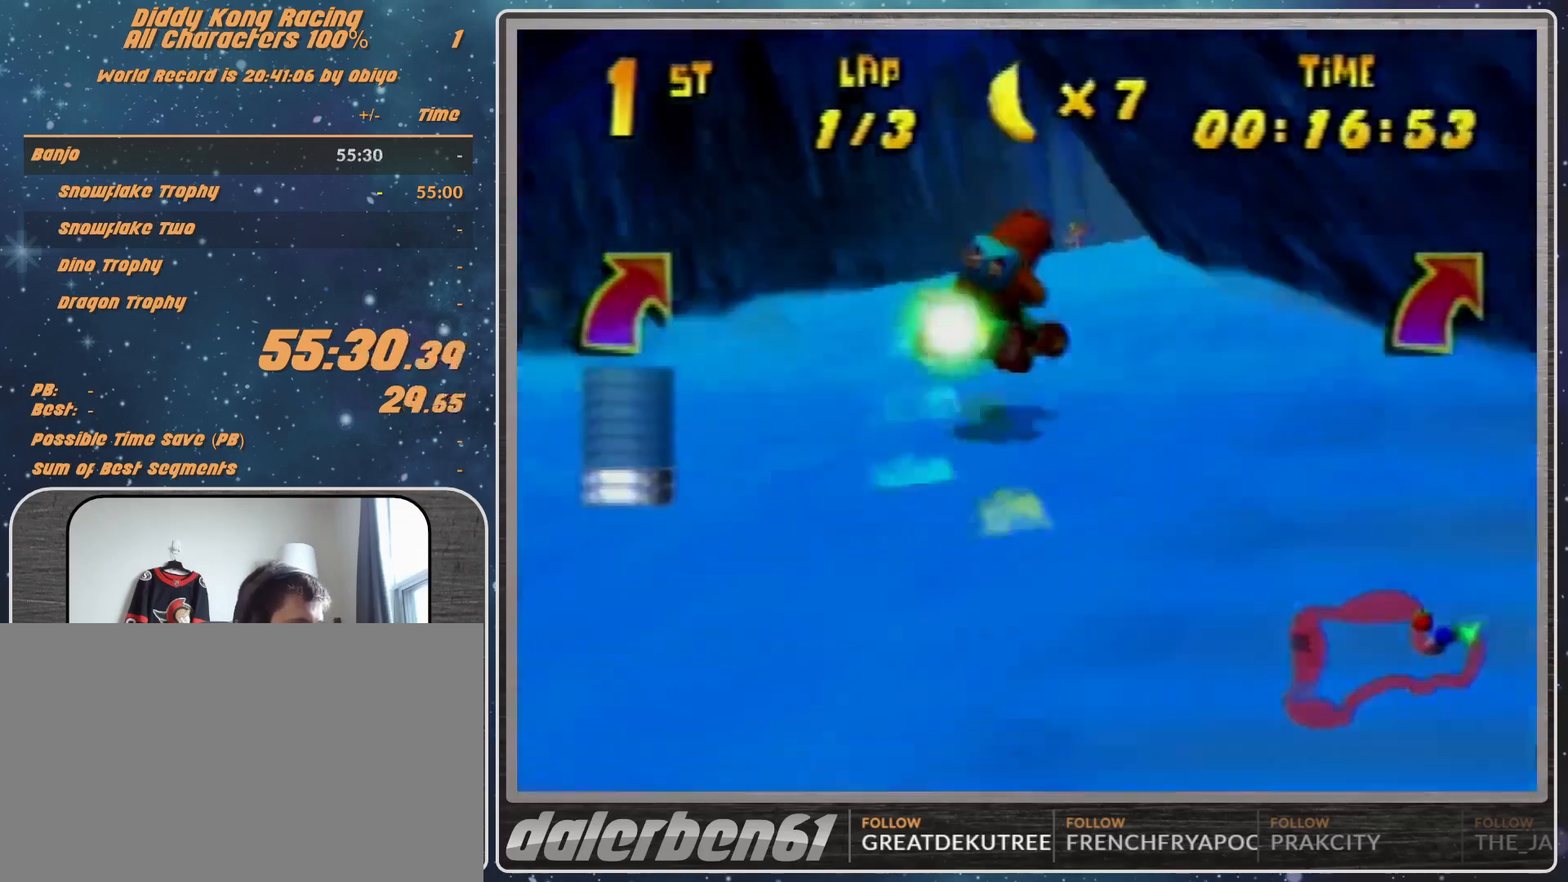
{"buttons": [], "left_stick": "up-right", "events": [[33, "B", "up"], [33, "R1", "up"], [200, "B", "down"], [200, "R1", "down"], [367, "B", "up"], [367, "R1", "up"]]}
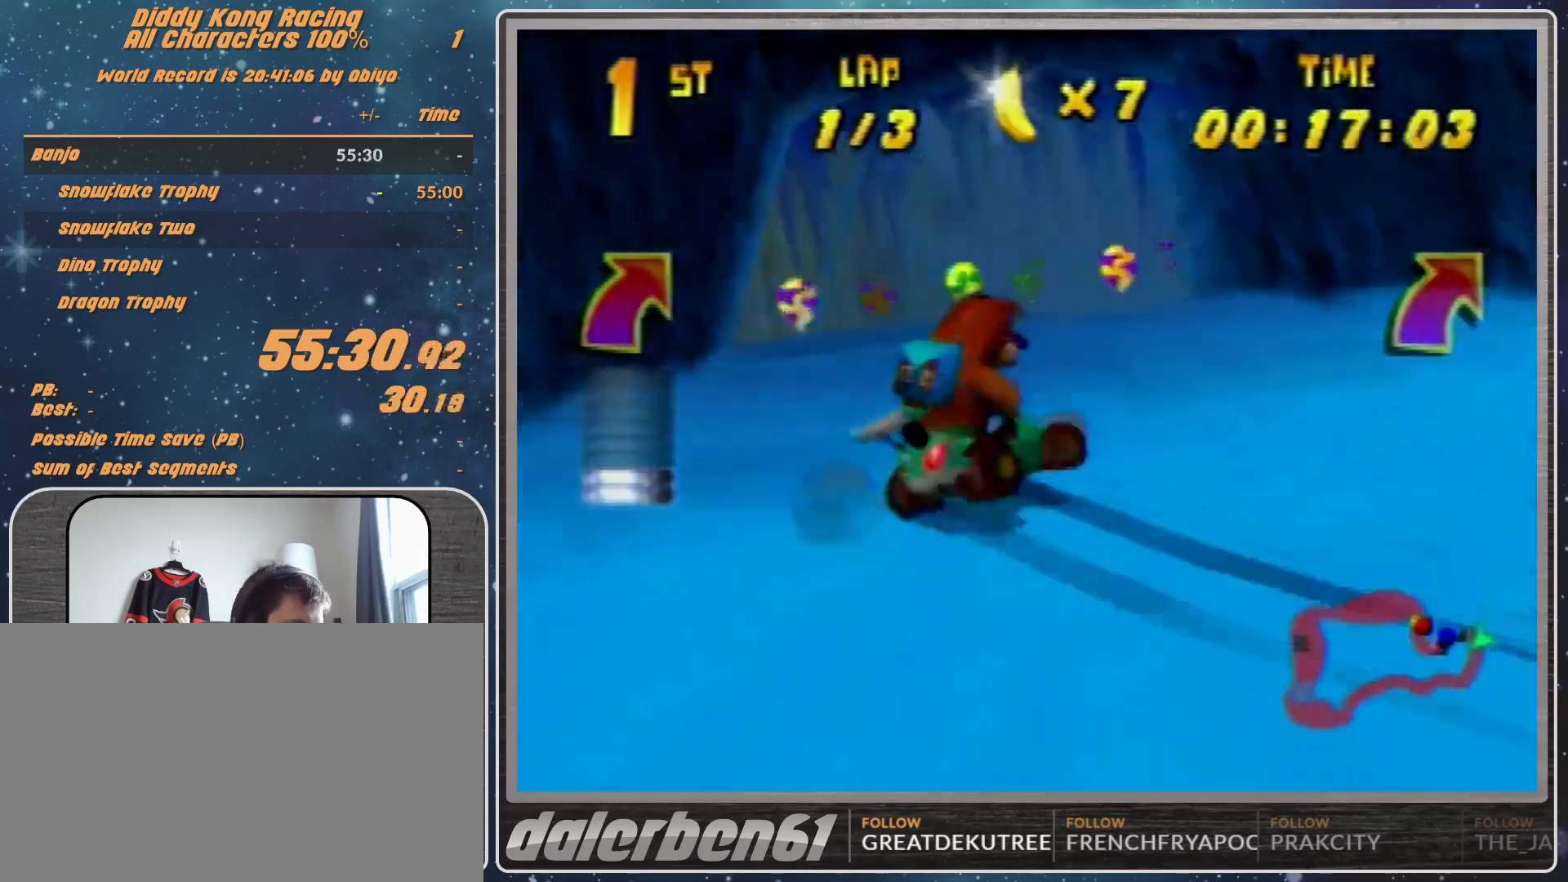
{"buttons": [], "left_stick": "center", "events": [[33, "A", "down"], [100, "A", "up"], [333, "left_stick", "center"], [400, "A", "down"], [500, "A", "up"]]}
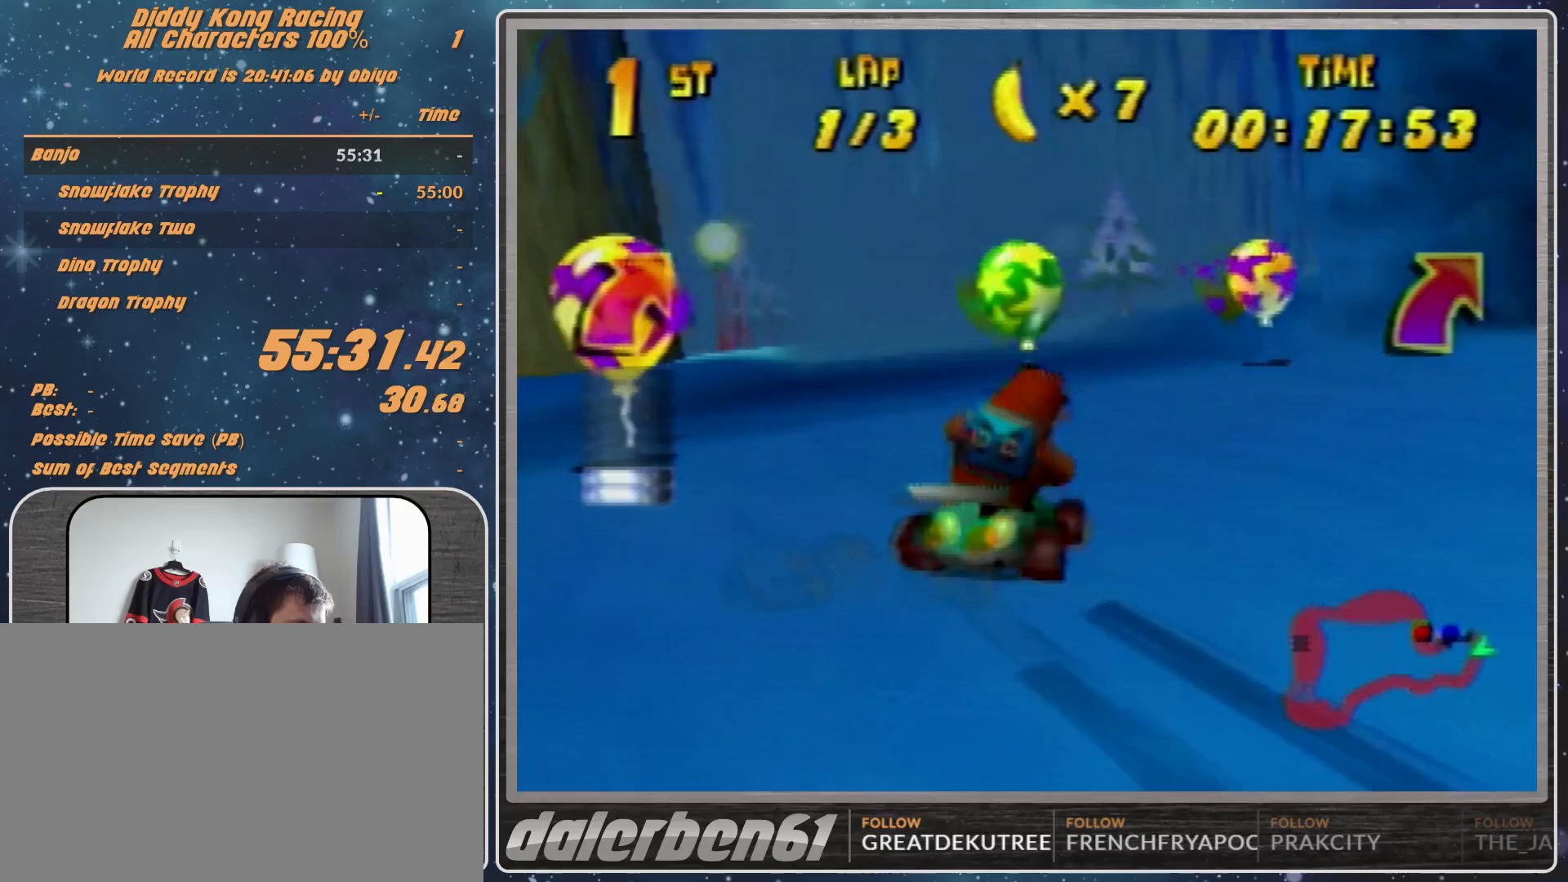
{"buttons": [], "left_stick": "up-right", "events": [[33, "left_stick", "right"], [167, "left_stick", "up-right"], [267, "A", "down"], [267, "left_stick", "center"], [333, "A", "up"], [400, "A", "down"], [400, "left_stick", "right"], [500, "A", "up"], [500, "left_stick", "up-right"]]}
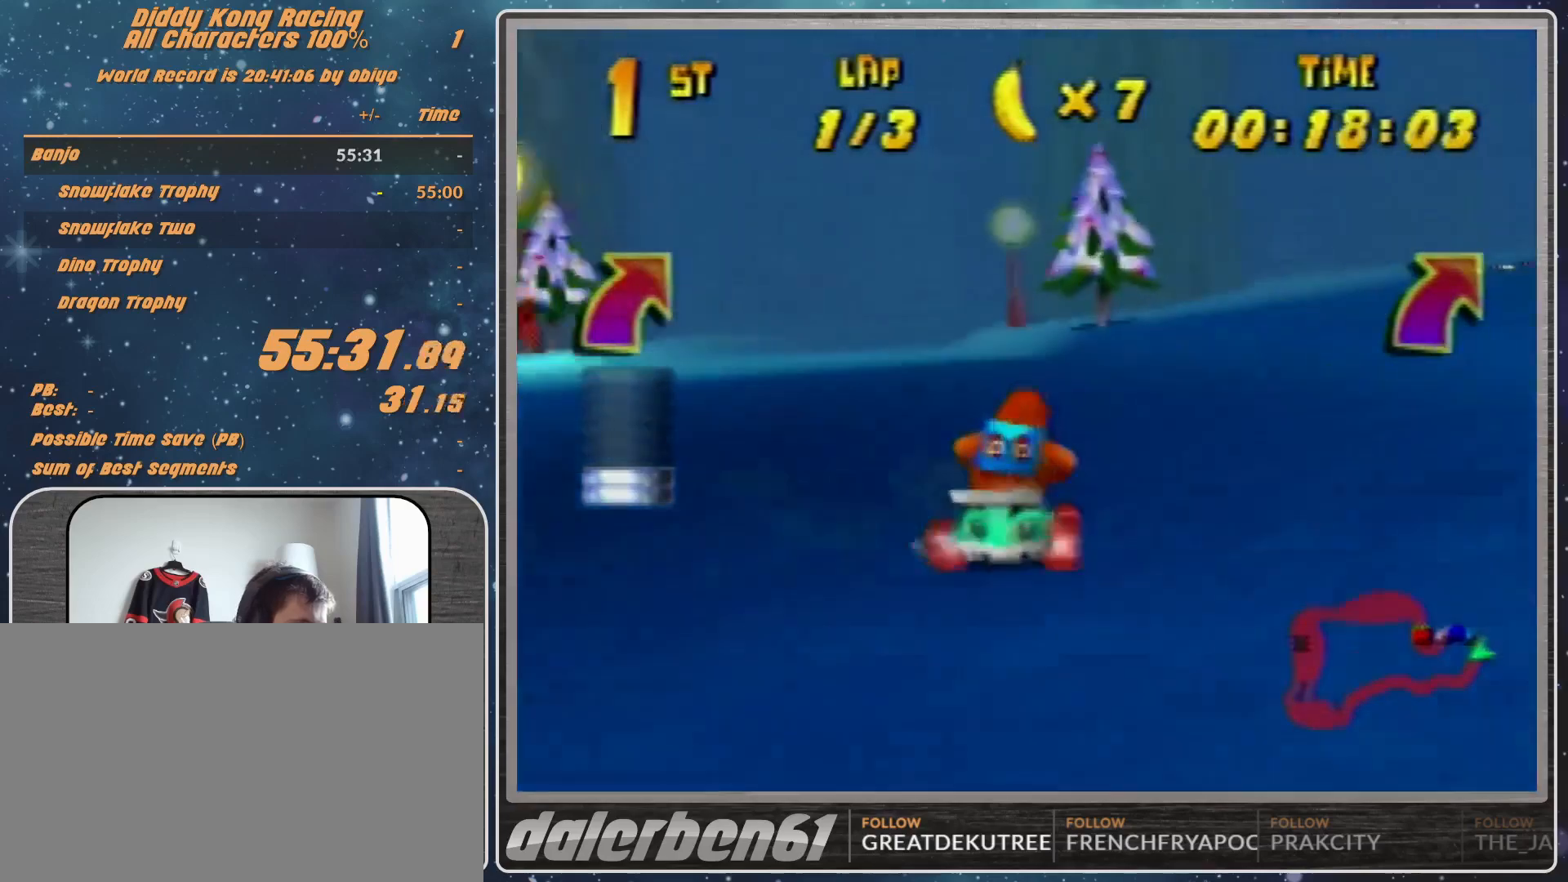
{"buttons": ["A", "R1"], "left_stick": "up-left", "events": [[100, "R1", "down"], [133, "A", "down"], [400, "A", "up"], [433, "A", "down"], [433, "left_stick", "up-left"]]}
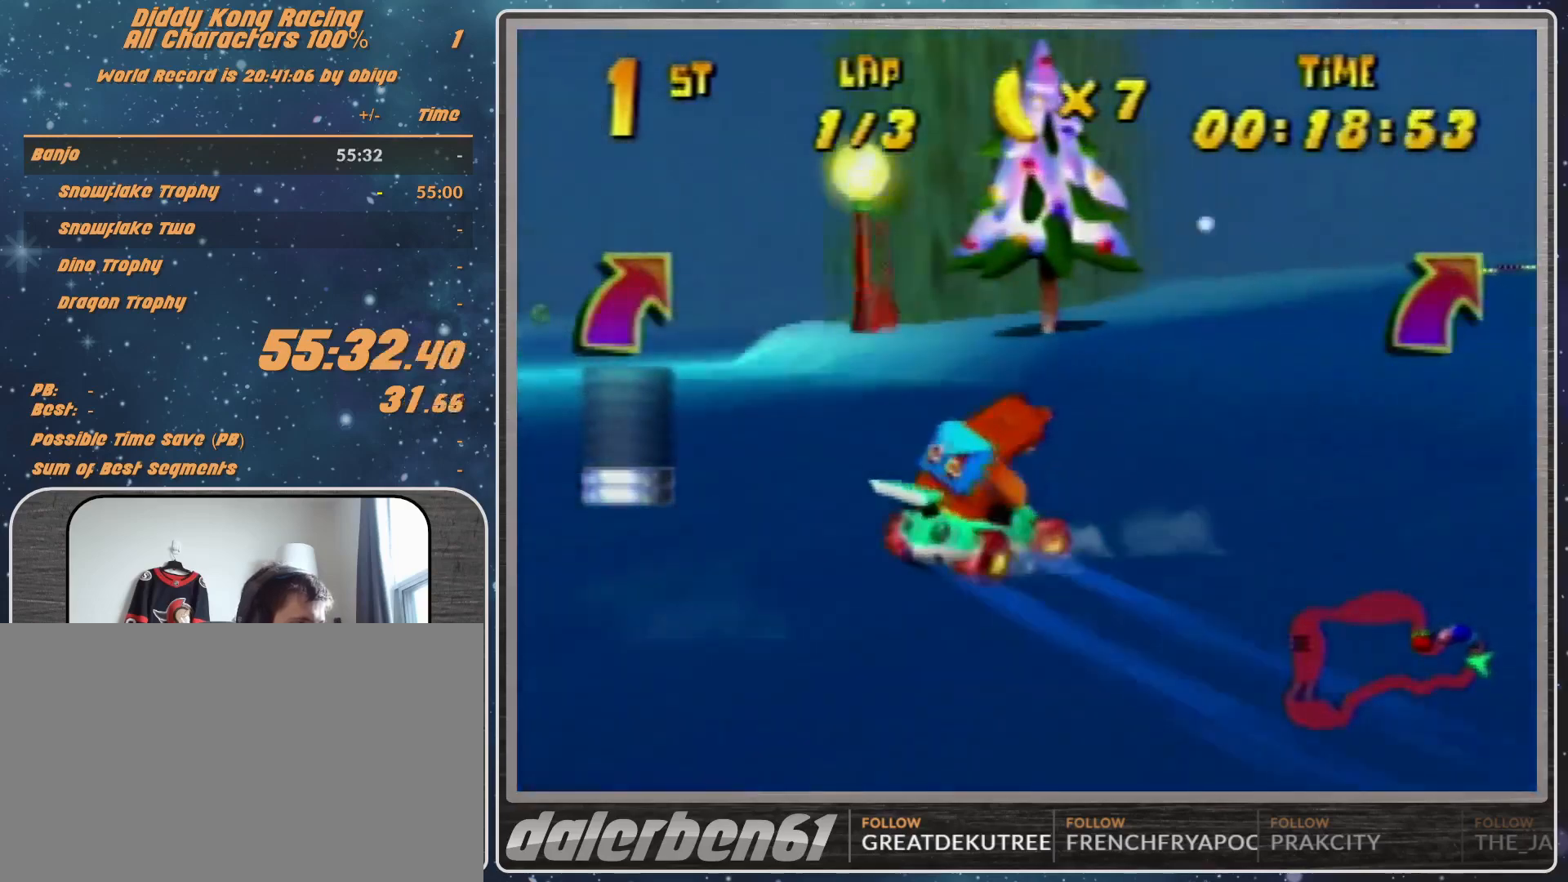
{"buttons": ["R1"], "left_stick": "up-left", "events": [[33, "A", "up"], [100, "A", "down"], [133, "A", "up"], [233, "A", "down"], [300, "A", "up"], [400, "A", "down"], [500, "A", "up"]]}
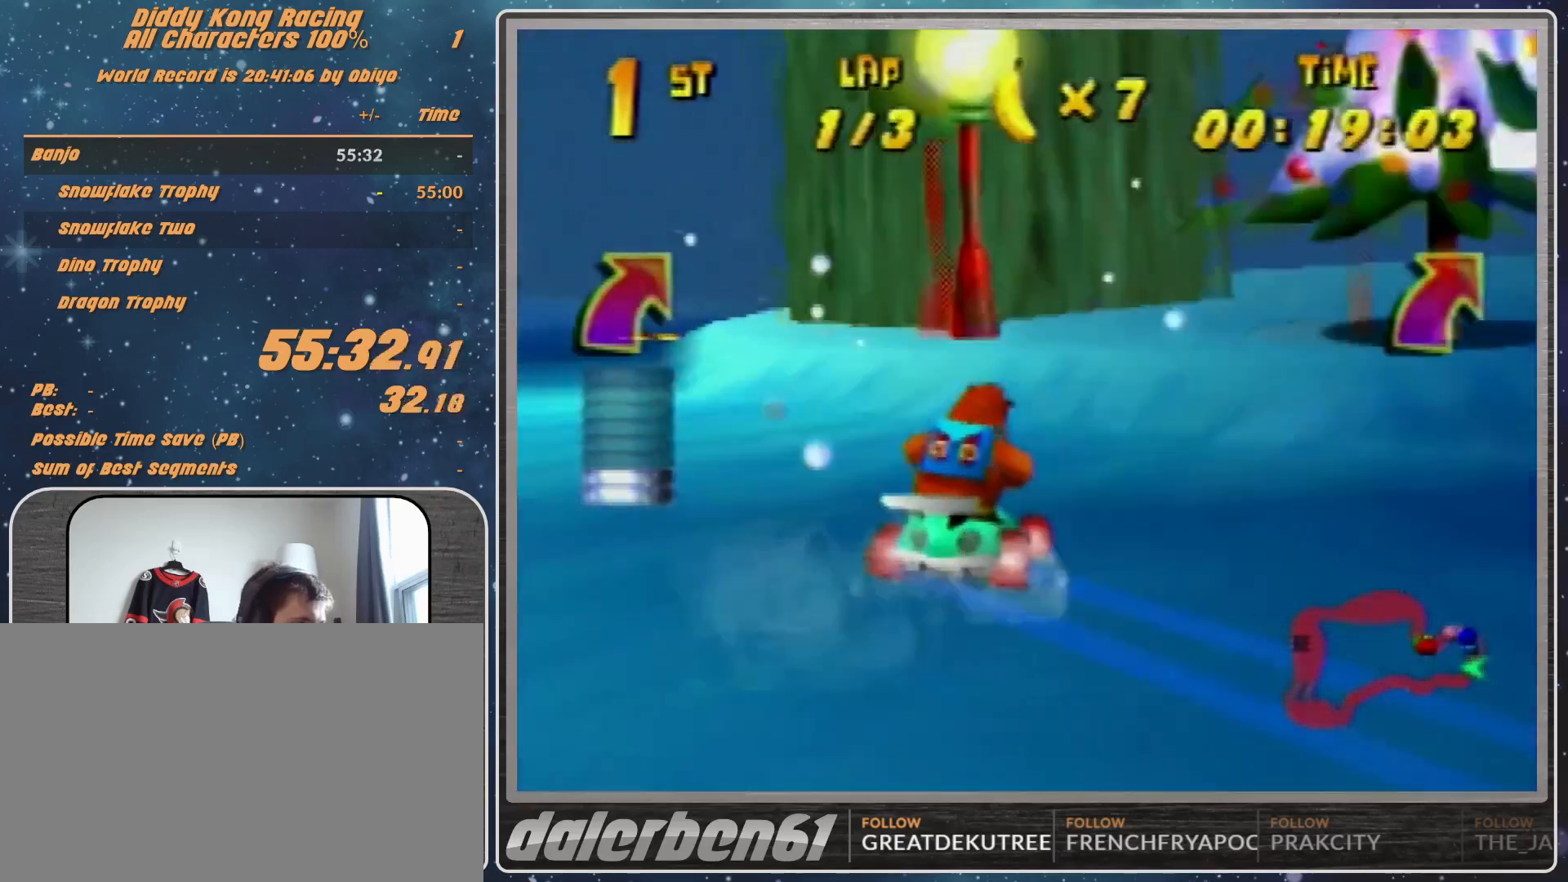
{"buttons": ["R1"], "left_stick": "up-left", "events": [[33, "A", "down"], [133, "A", "up"], [133, "left_stick", "up-right"], [233, "A", "down"], [233, "left_stick", "up-left"], [300, "A", "up"], [400, "A", "down"], [433, "A", "up"]]}
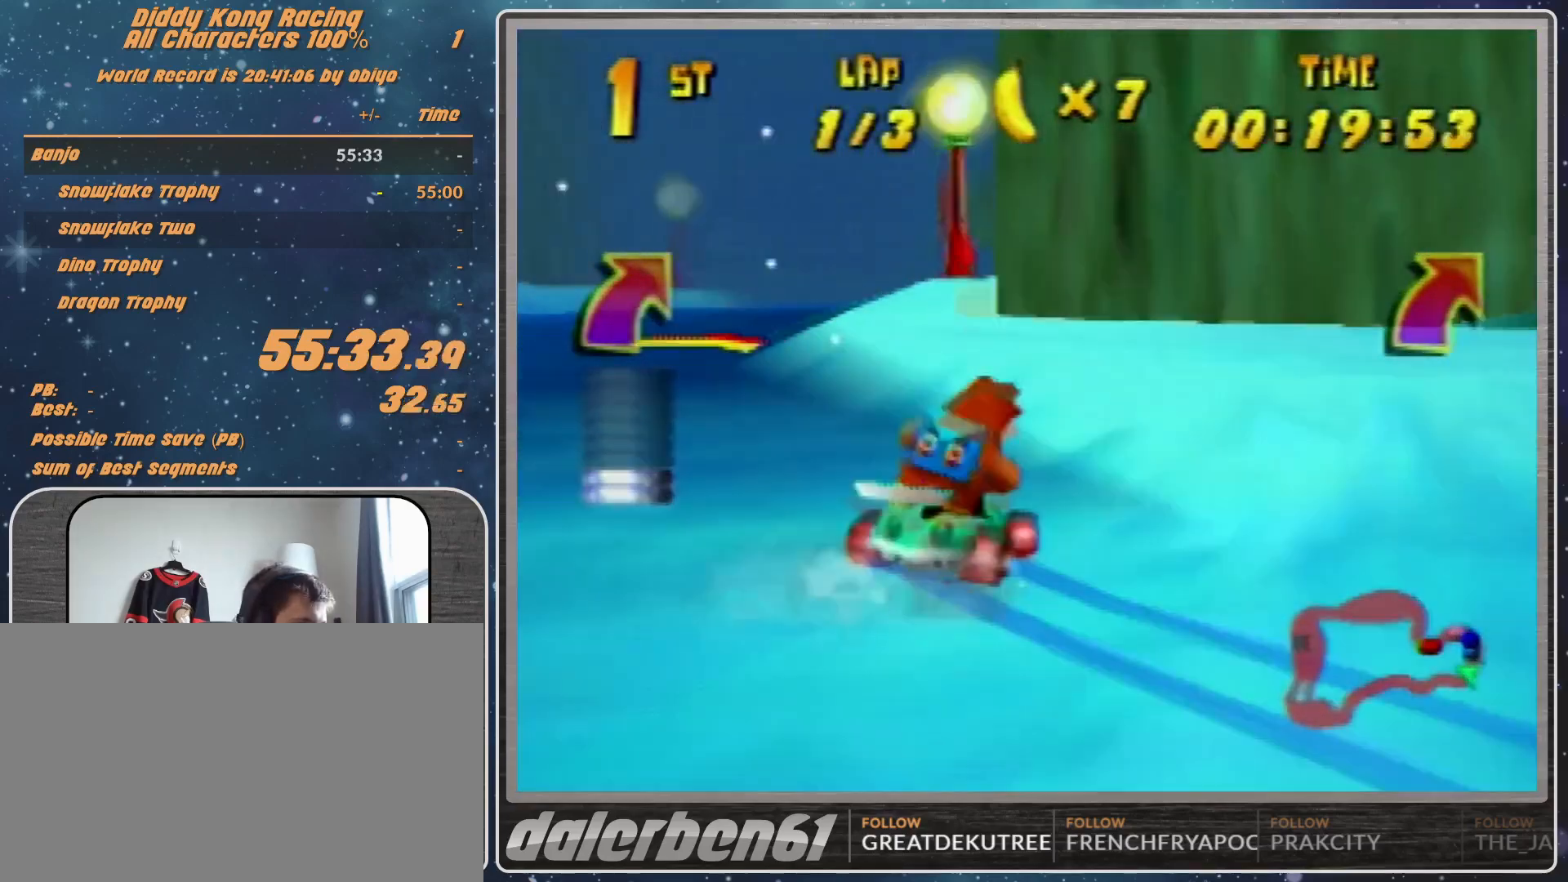
{"buttons": [], "left_stick": "up-left", "events": [[67, "A", "down"], [100, "A", "up"], [100, "R1", "up"], [167, "left_stick", "left"], [400, "left_stick", "up-left"]]}
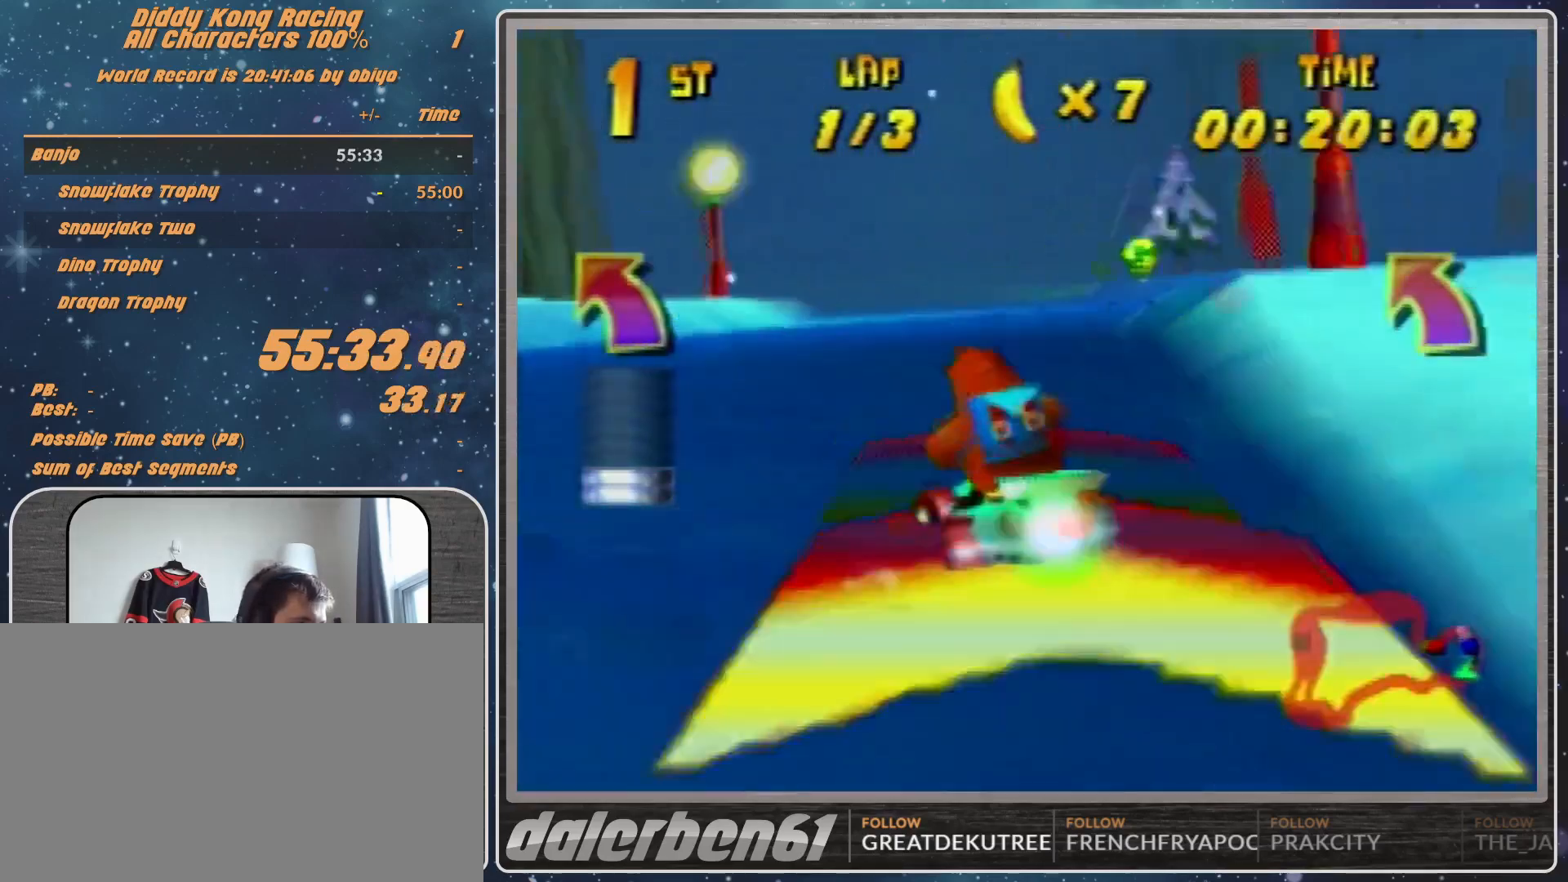
{"buttons": [], "left_stick": "up-right", "events": [[333, "left_stick", "up-right"]]}
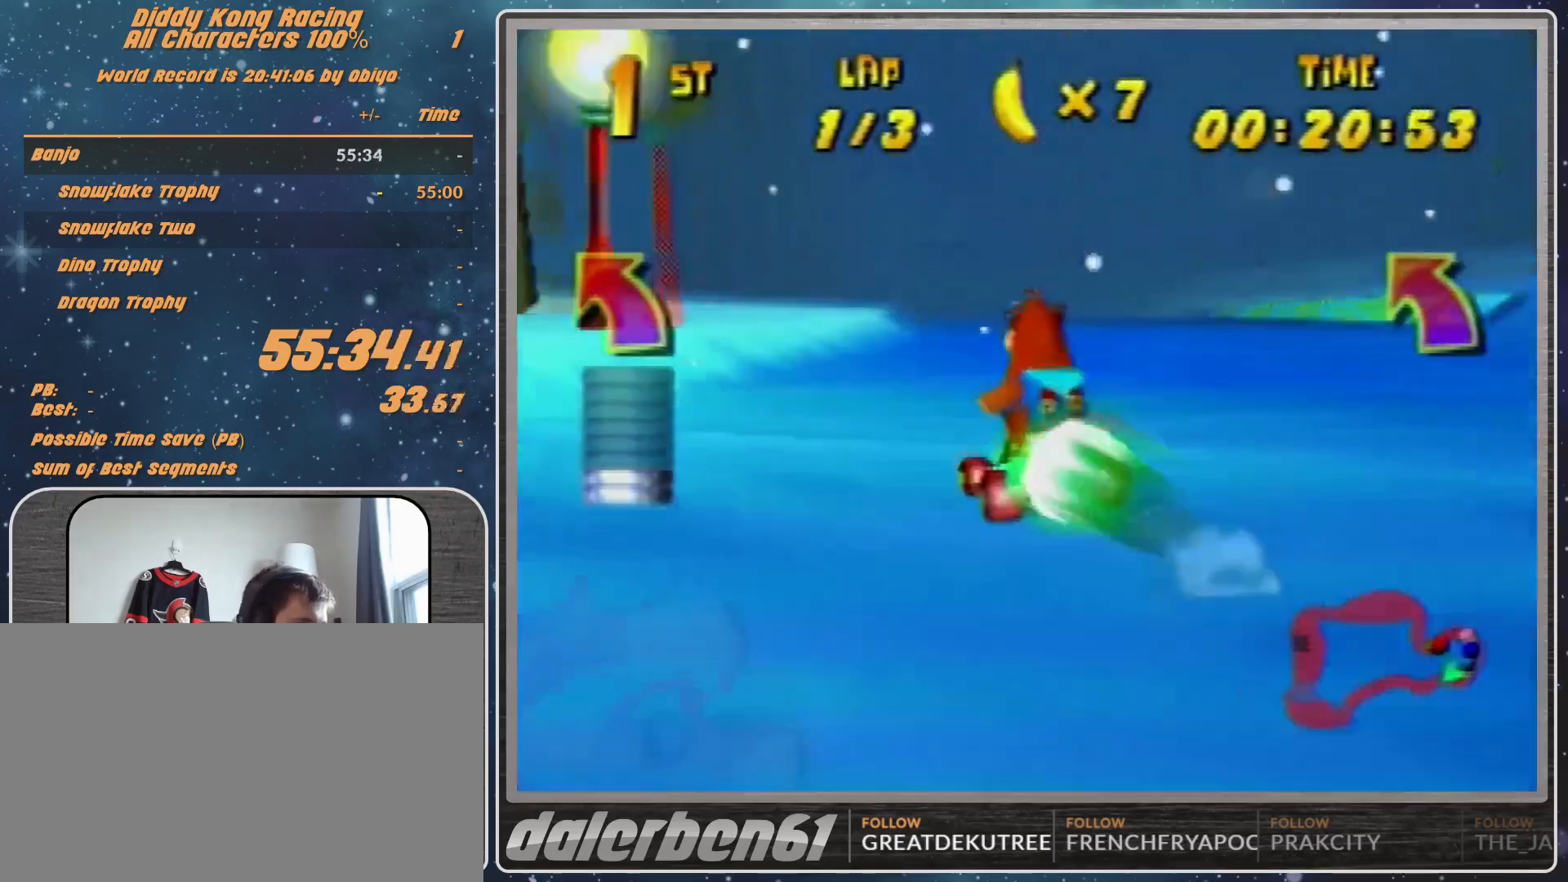
{"buttons": ["A", "R1"], "left_stick": "up-right", "events": [[100, "A", "down"], [100, "R1", "down"], [200, "A", "up"], [367, "left_stick", "up-left"], [467, "A", "down"], [500, "left_stick", "up-right"]]}
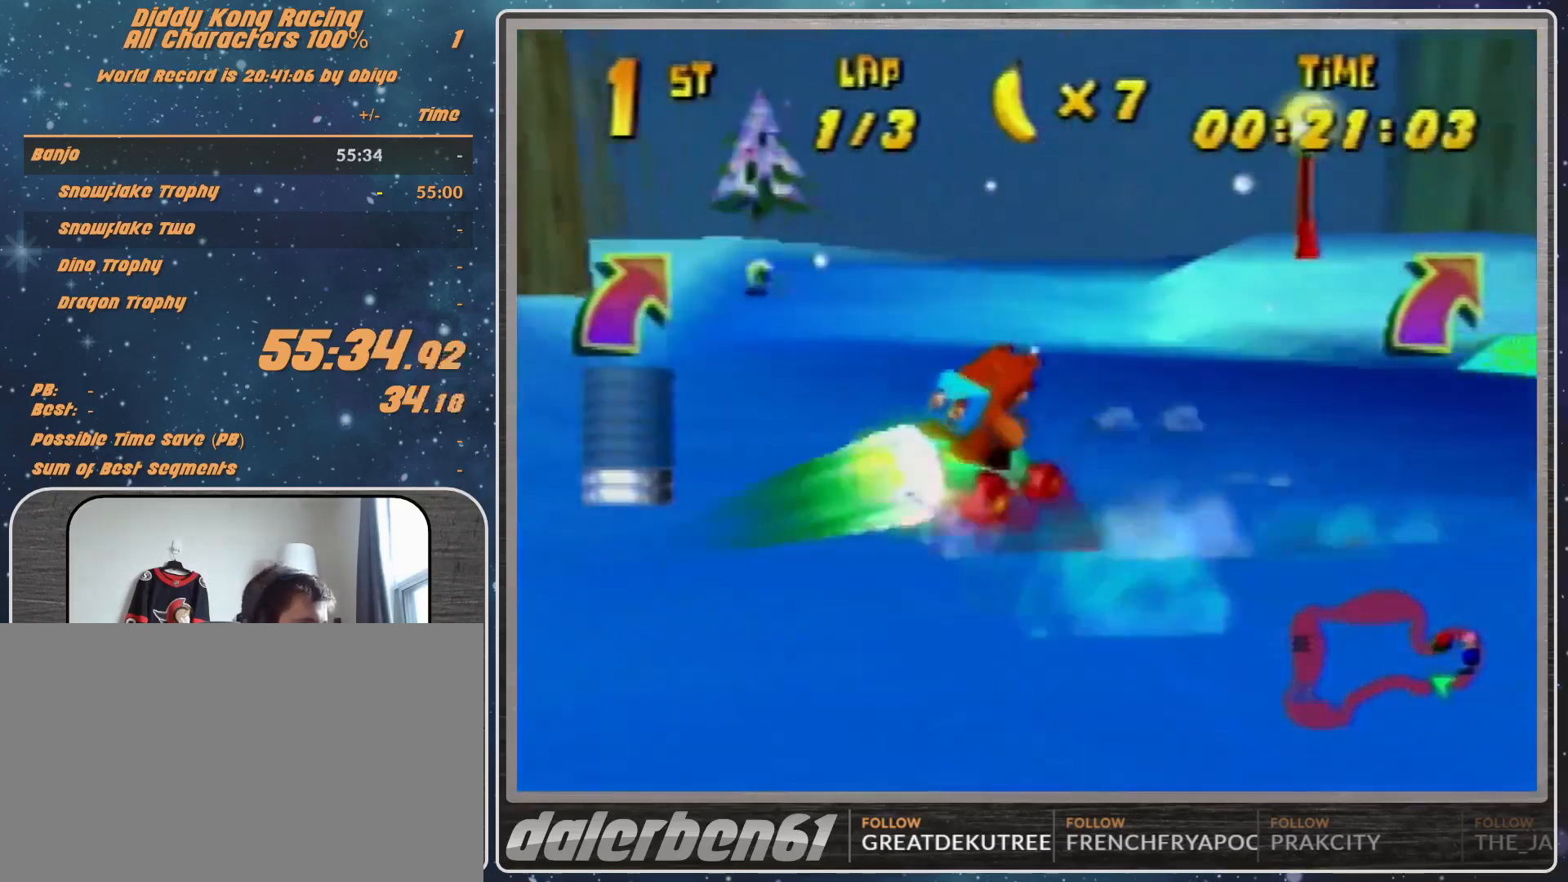
{"buttons": ["A", "R1"], "left_stick": "up-right", "events": []}
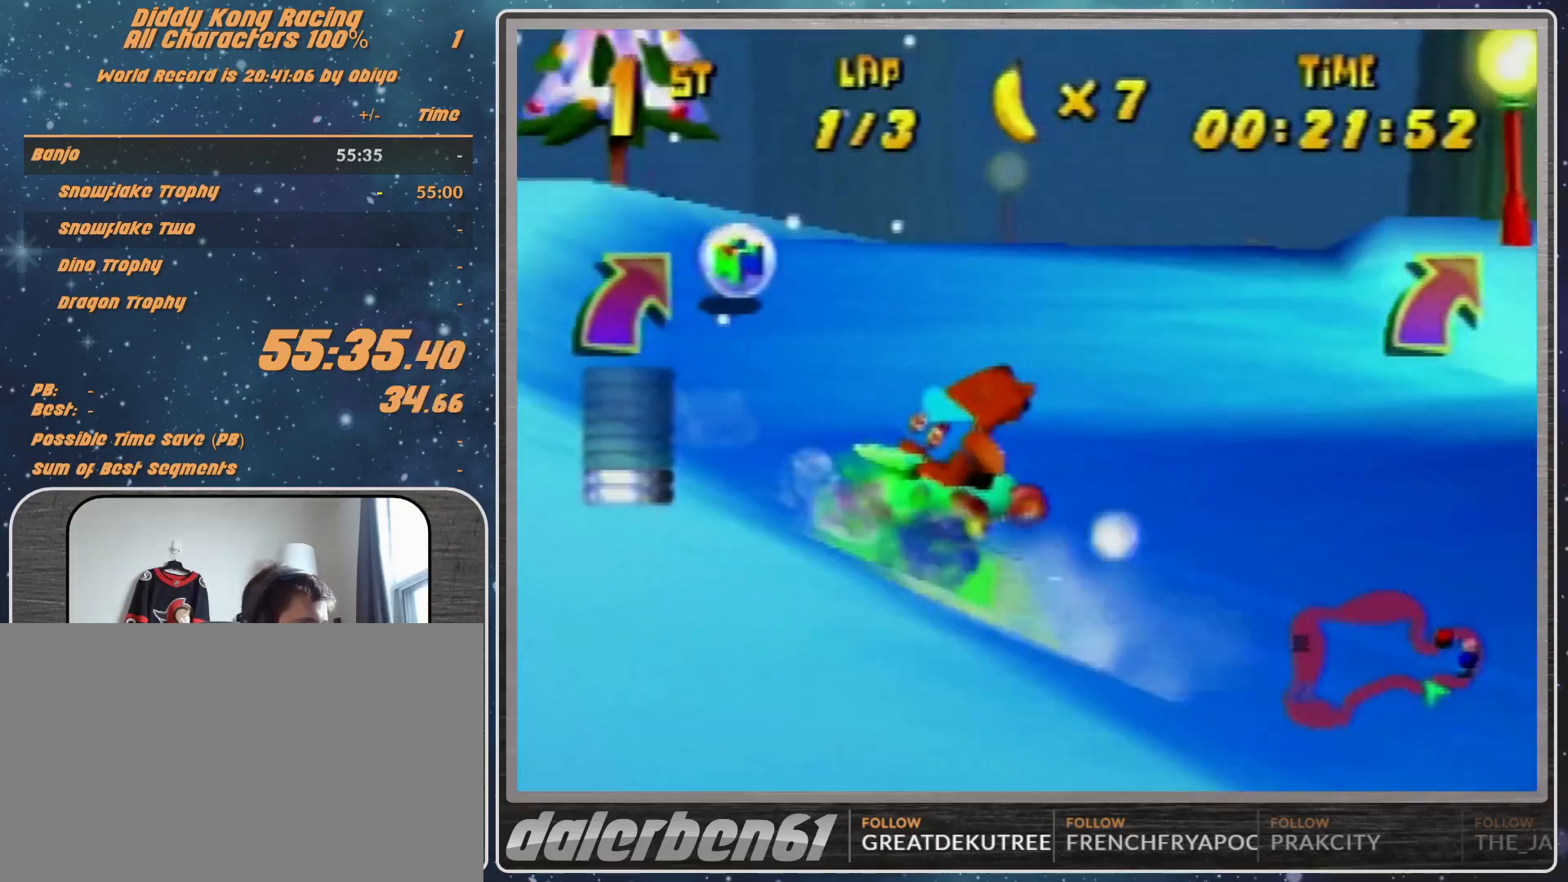
{"buttons": ["R1"], "left_stick": "up-left", "events": [[33, "A", "up"], [33, "R1", "up"], [33, "left_stick", "up-left"], [100, "A", "down"], [267, "A", "up"], [300, "A", "down"], [300, "R1", "down"], [367, "A", "up"], [433, "A", "down"], [500, "A", "up"]]}
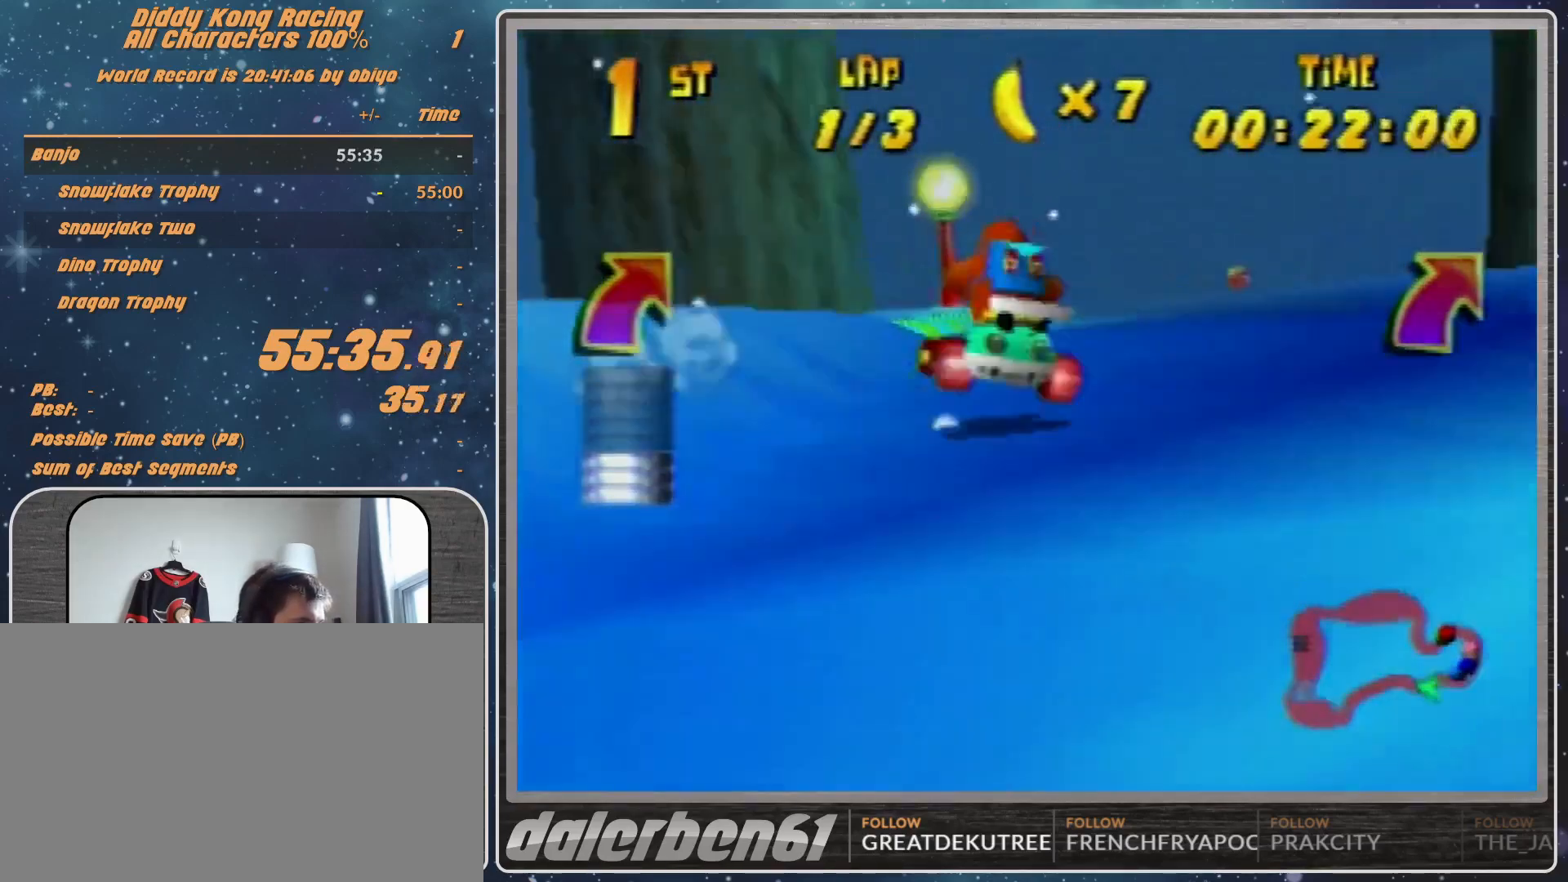
{"buttons": ["R1"], "left_stick": "up-left", "events": [[200, "A", "down"], [267, "A", "up"], [333, "A", "down"], [400, "A", "up"]]}
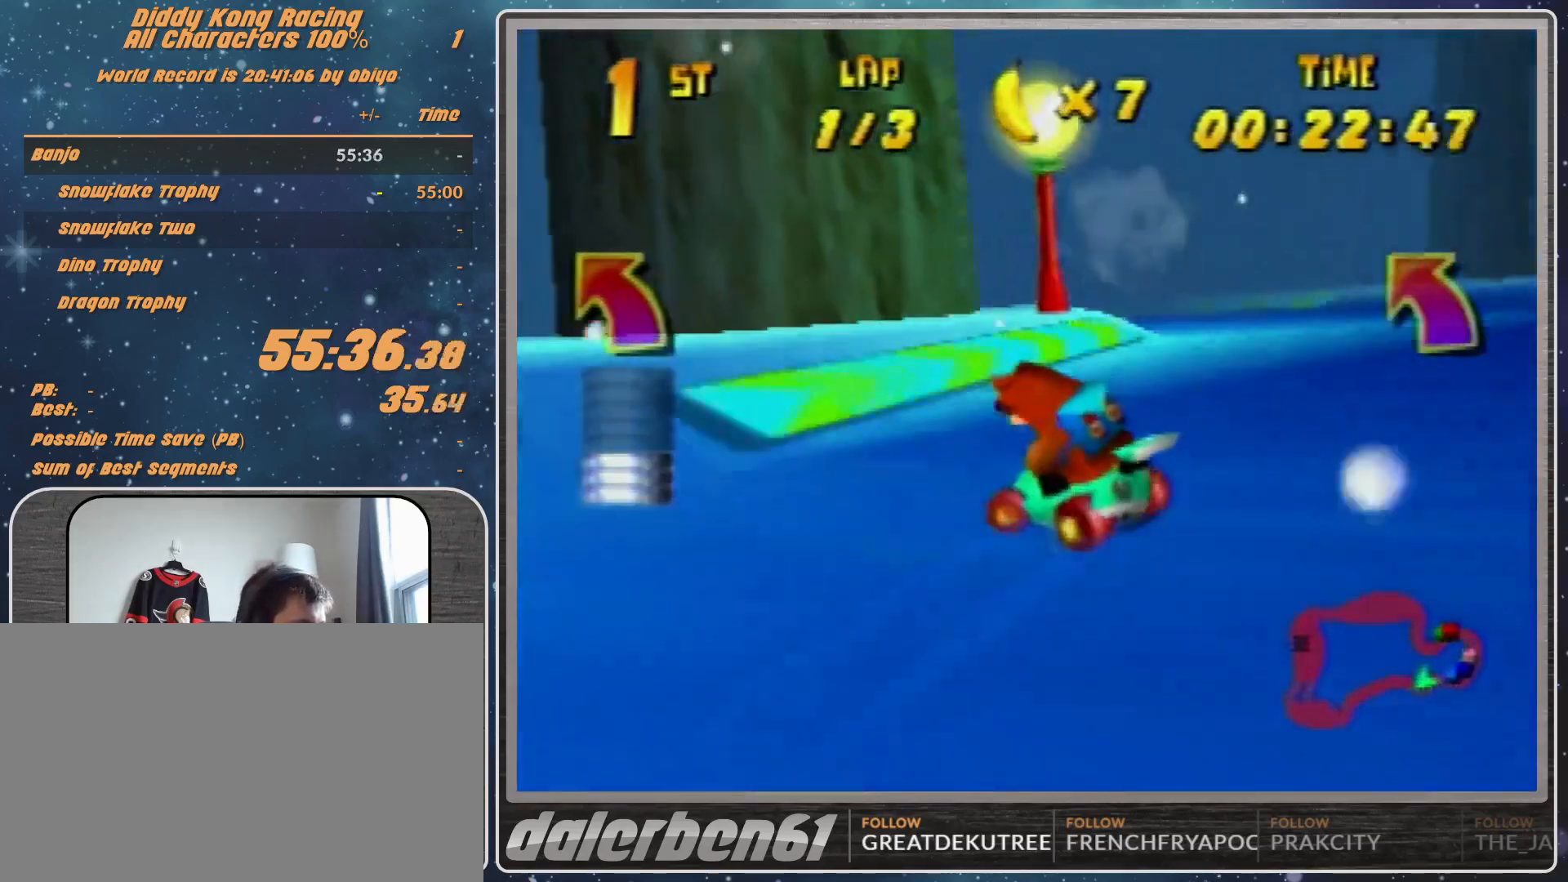
{"buttons": [], "left_stick": "up-right", "events": [[33, "A", "down"], [100, "A", "up"], [100, "left_stick", "up-right"], [167, "A", "down"], [233, "A", "up"], [400, "A", "down"], [400, "R1", "up"], [500, "A", "up"]]}
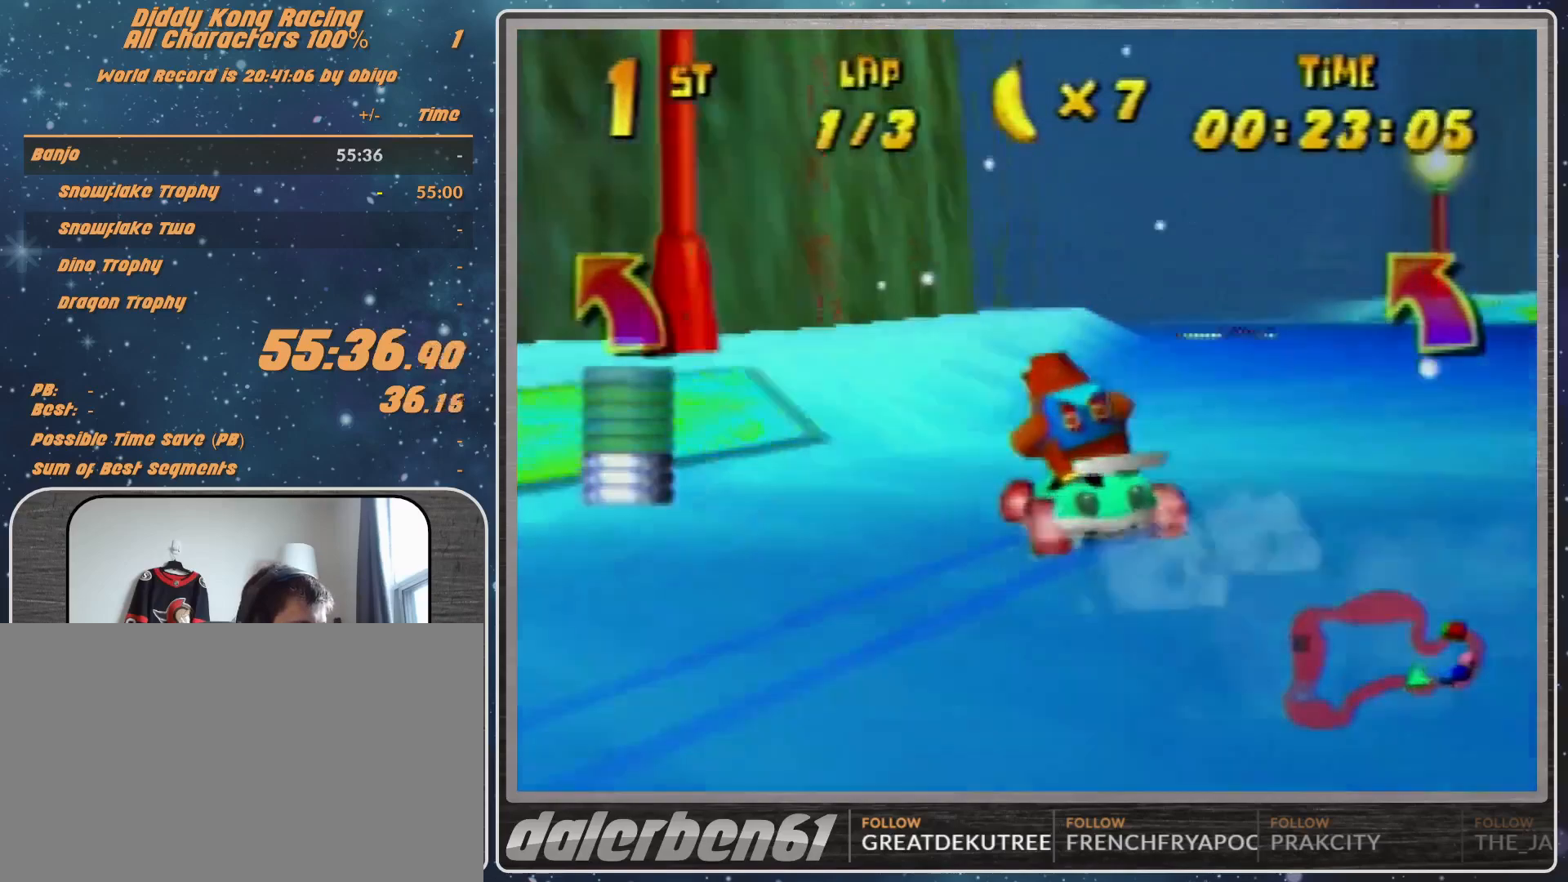
{"buttons": [], "left_stick": "center", "events": [[67, "A", "down"], [67, "left_stick", "up-left"], [100, "A", "up"], [233, "A", "down"], [233, "left_stick", "center"], [267, "A", "up"]]}
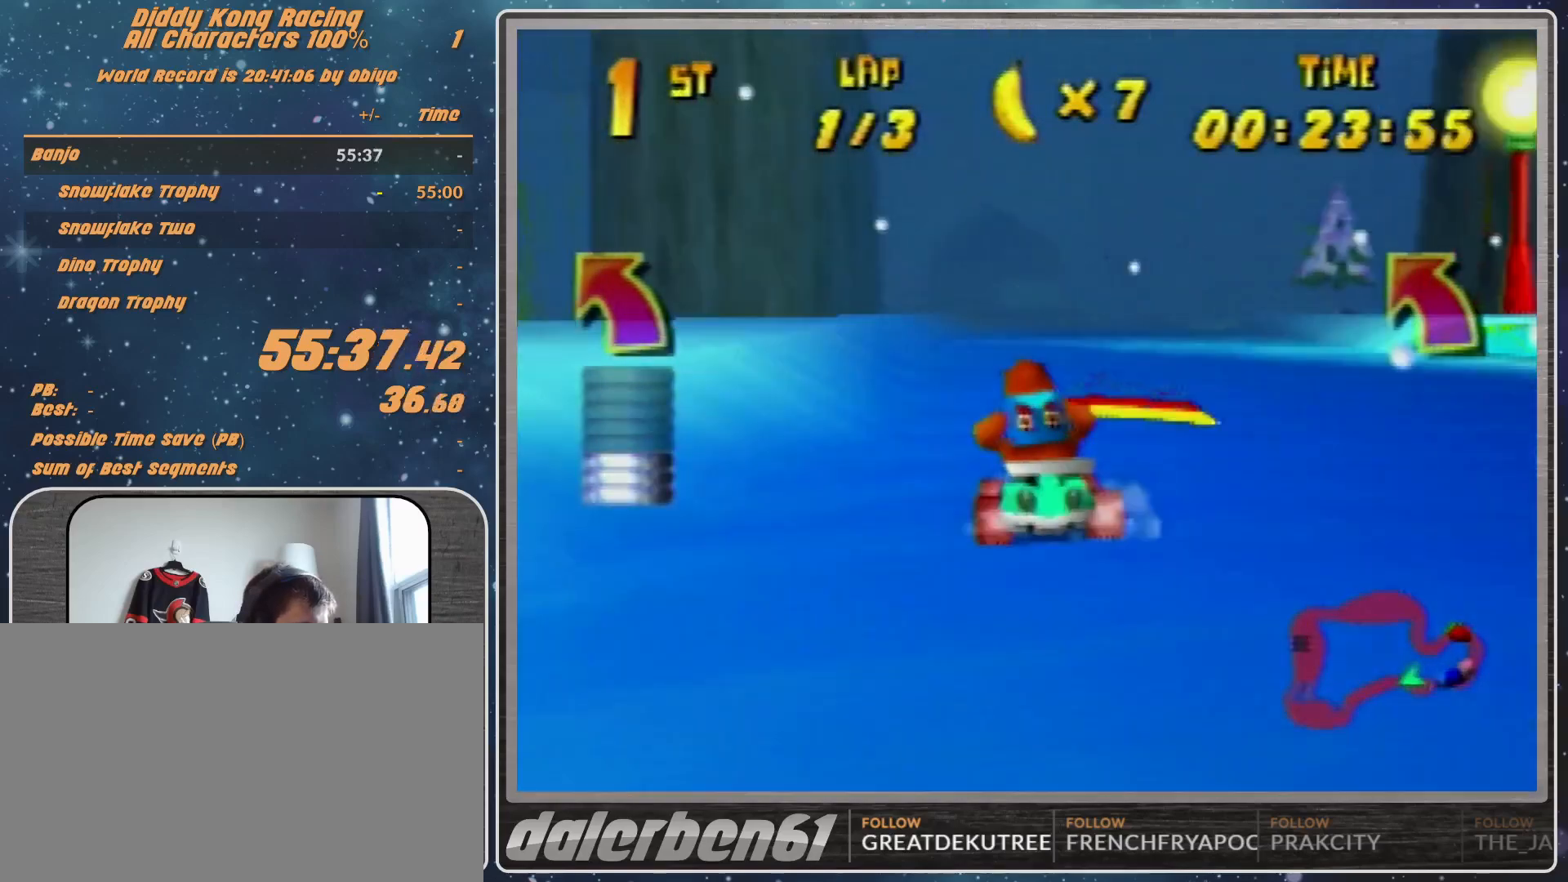
{"buttons": [], "left_stick": "center", "events": []}
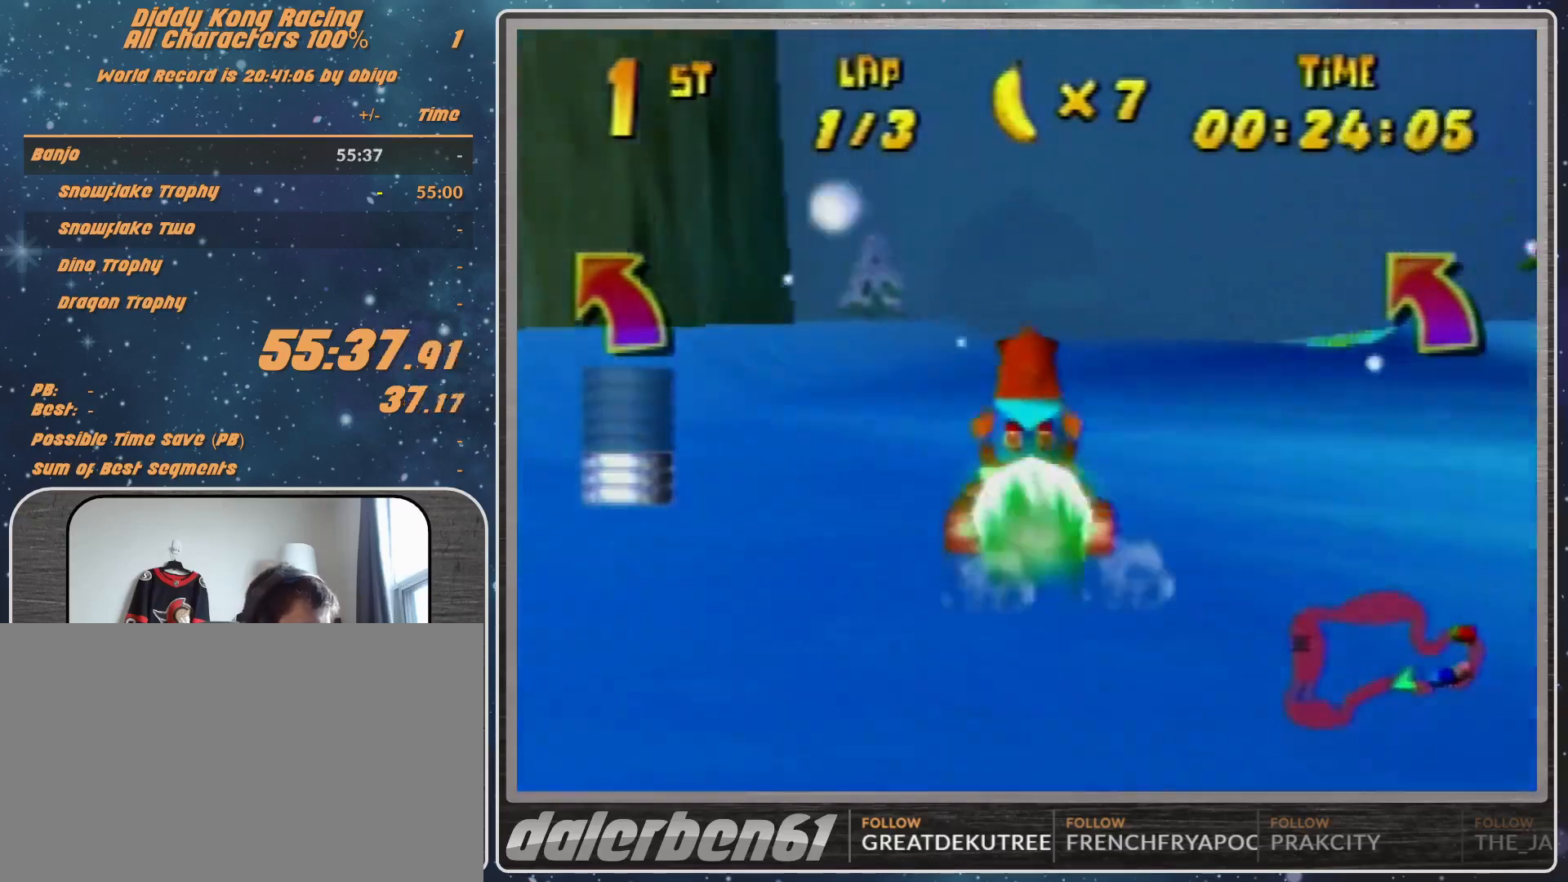
{"buttons": [], "left_stick": "down-left", "events": [[33, "left_stick", "down-left"]]}
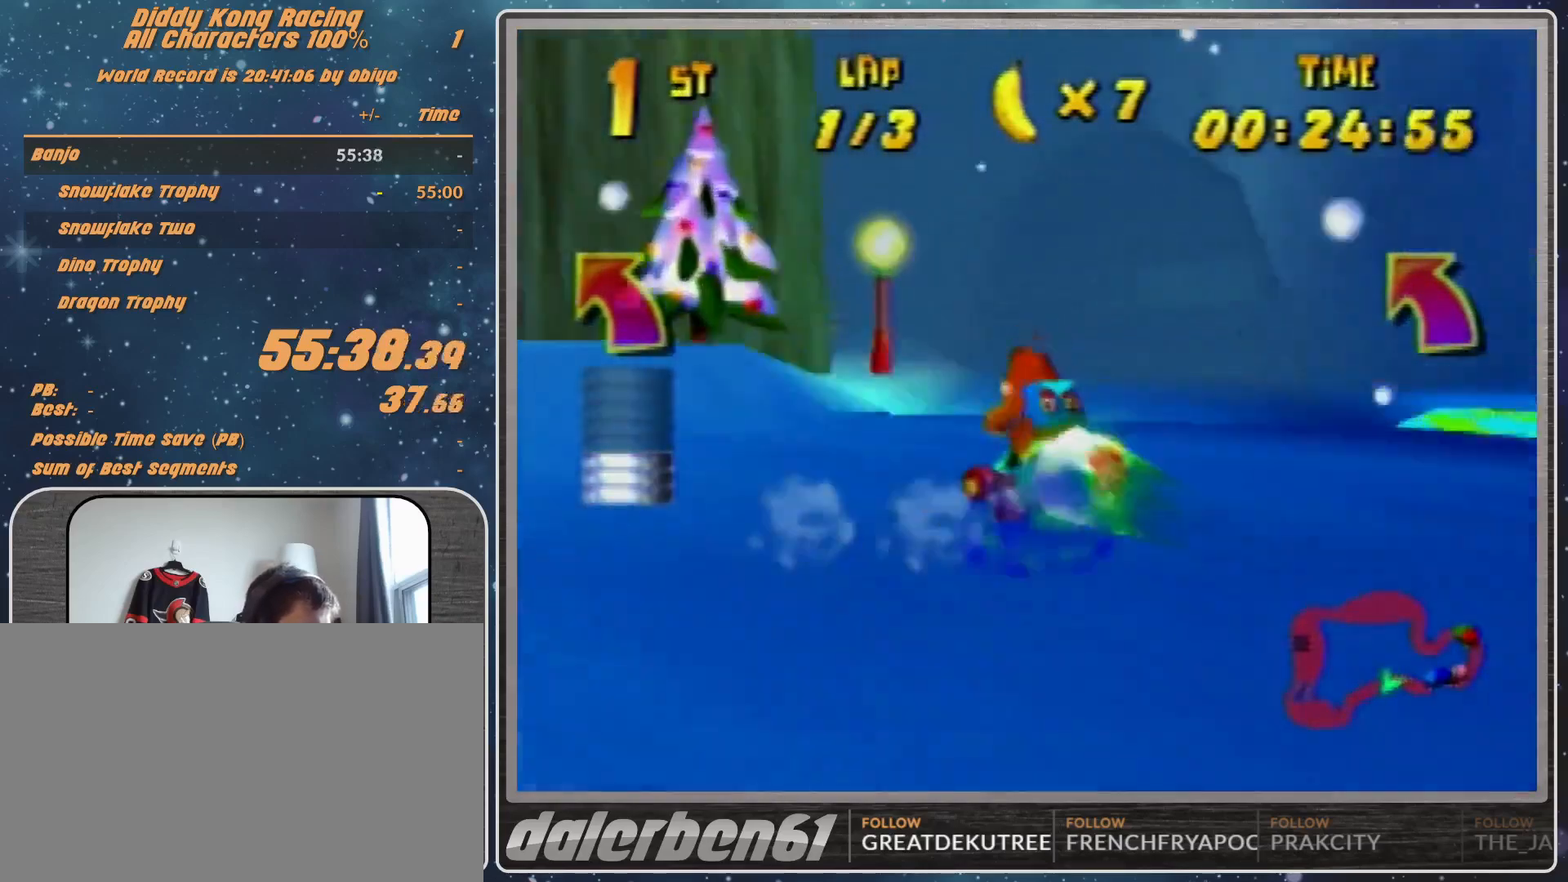
{"buttons": [], "left_stick": "center", "events": [[67, "left_stick", "center"], [367, "A", "down"], [400, "A", "up"]]}
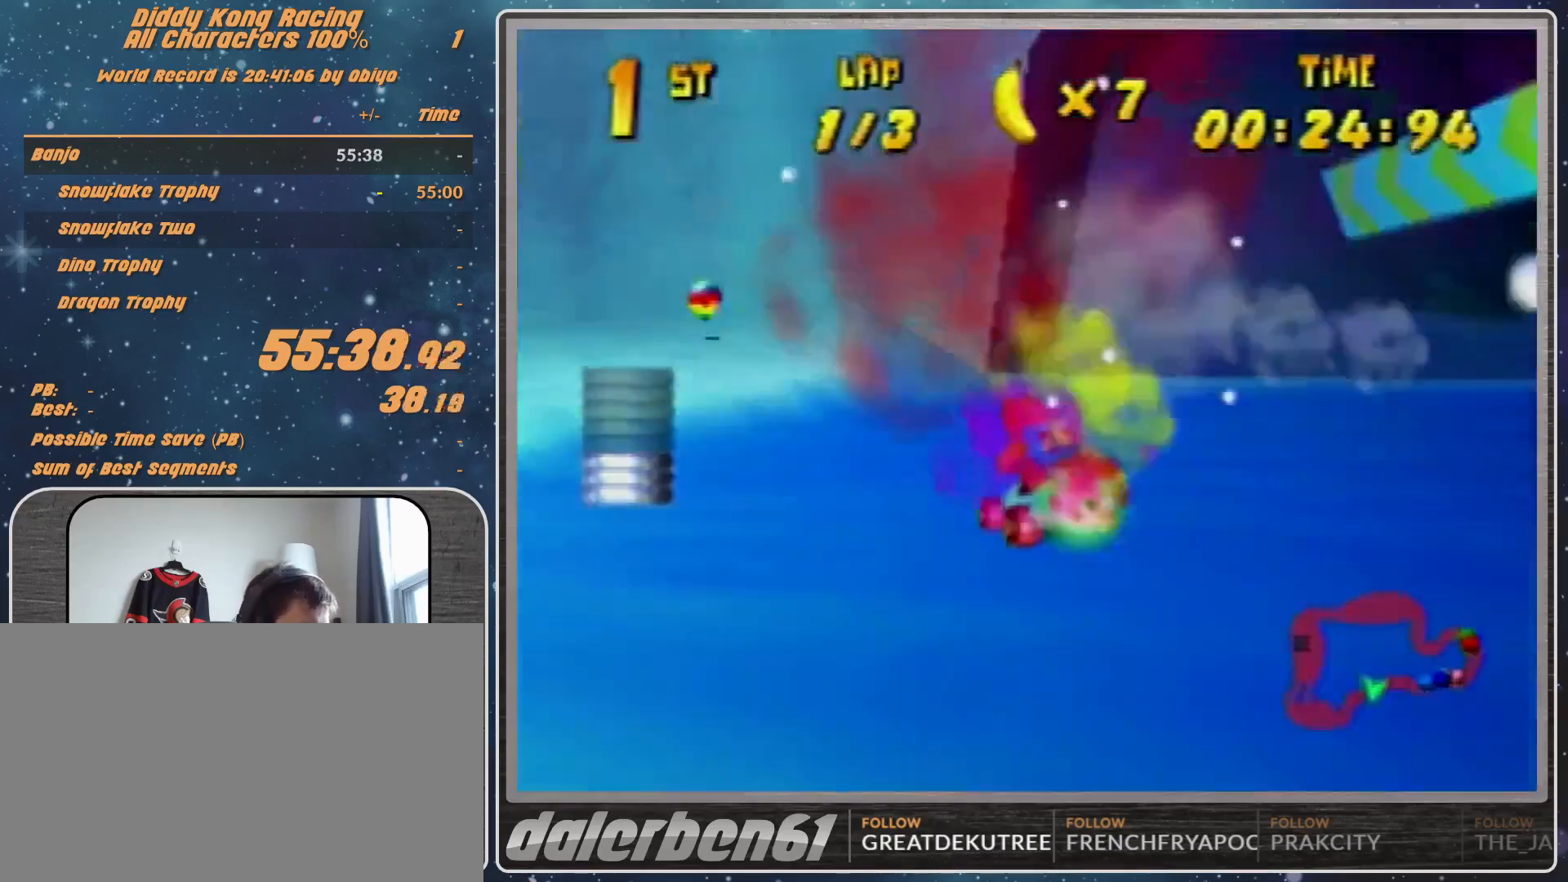
{"buttons": ["A", "R1"], "left_stick": "up-right", "events": [[67, "A", "down"], [200, "A", "up"], [333, "left_stick", "right"], [400, "A", "down"], [400, "R1", "down"], [400, "left_stick", "up-right"]]}
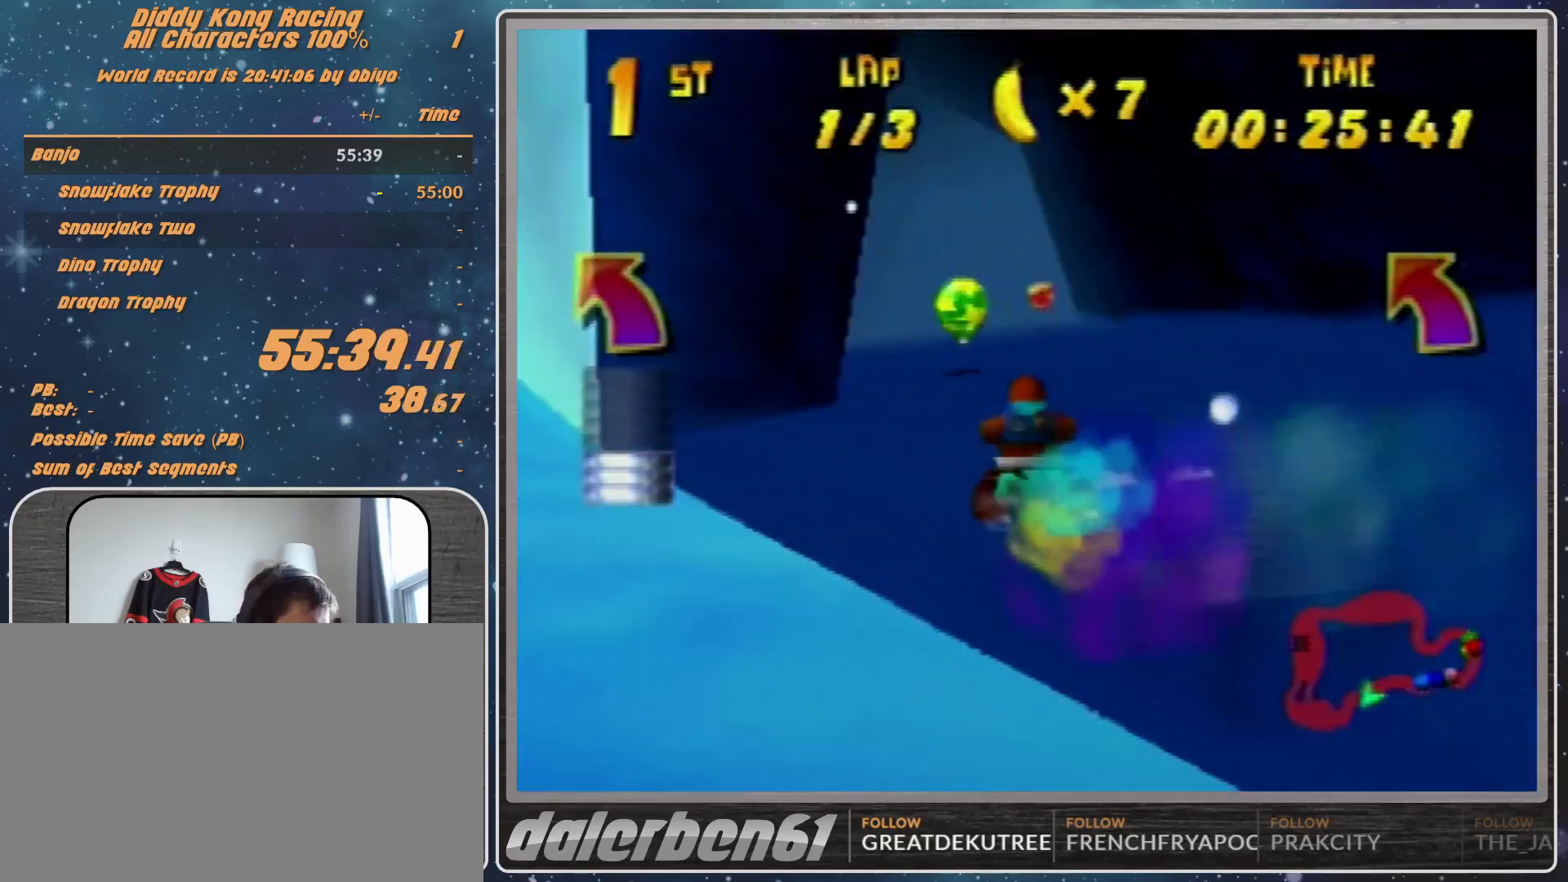
{"buttons": ["R1"], "left_stick": "up-right", "events": [[33, "A", "up"], [33, "R1", "up"], [233, "A", "down"], [300, "A", "up"], [433, "A", "down"], [500, "A", "up"], [500, "R1", "down"]]}
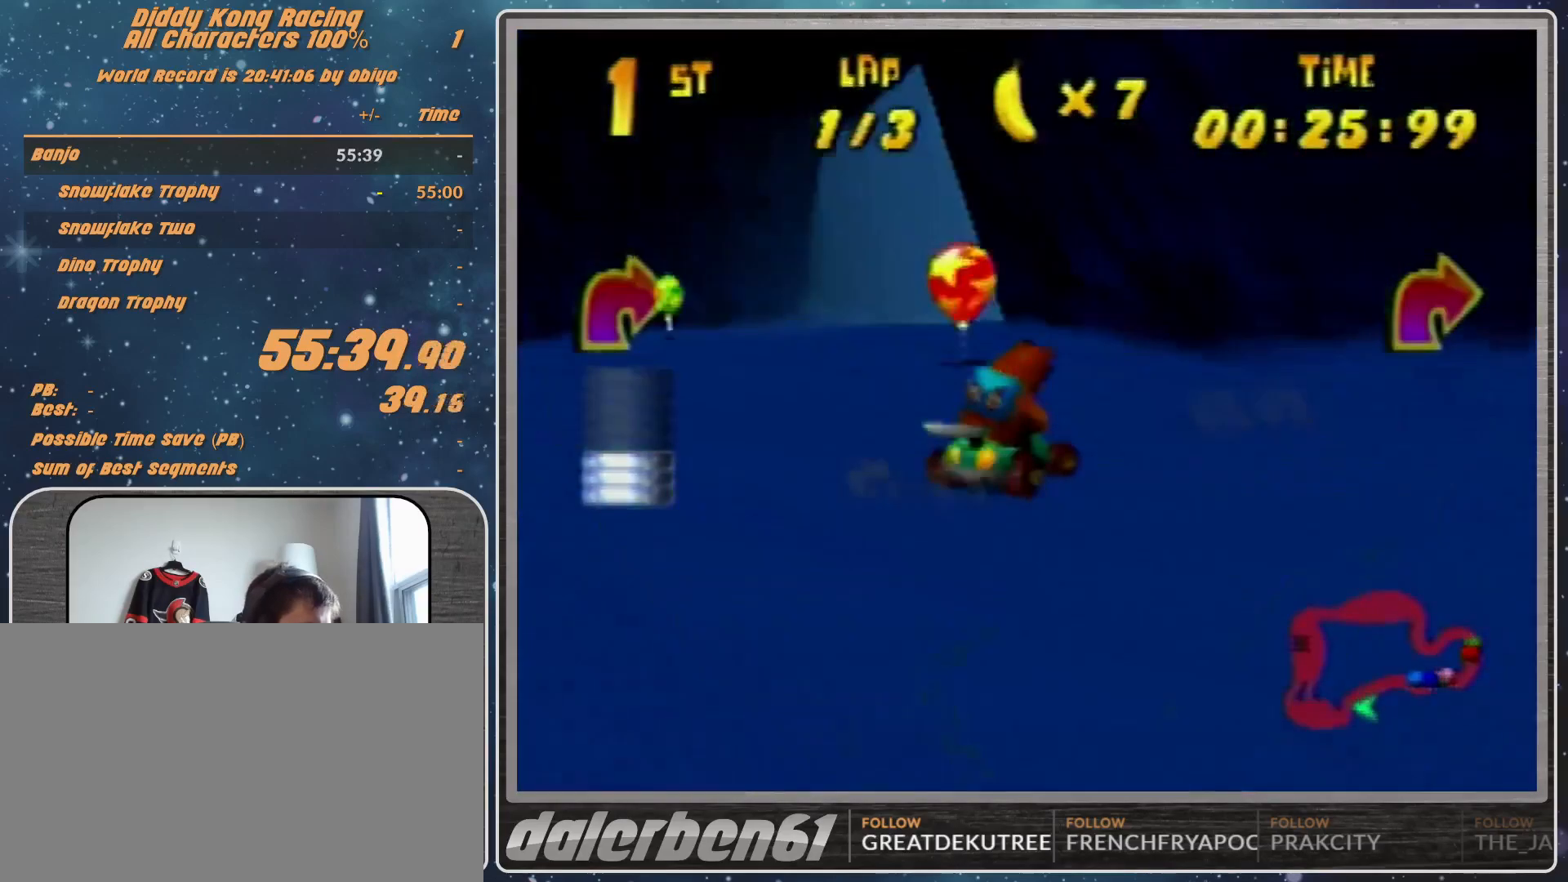
{"buttons": ["A", "R1"], "left_stick": "up-left", "events": [[100, "A", "down"], [167, "A", "up"], [200, "A", "down"], [267, "A", "up"], [367, "A", "down"], [367, "left_stick", "up-left"], [433, "A", "up"], [500, "A", "down"]]}
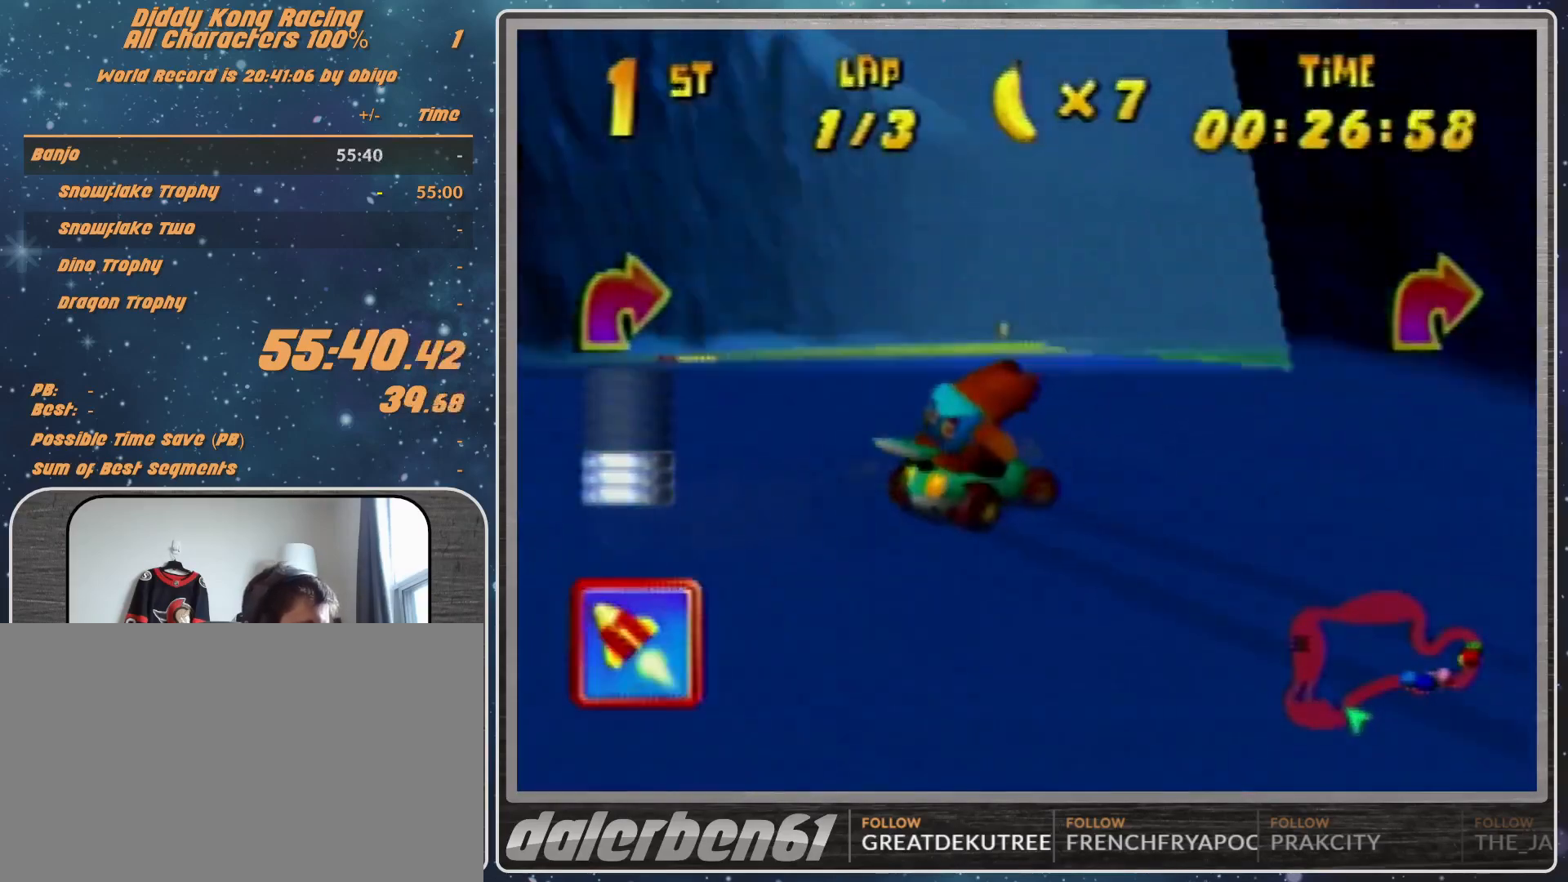
{"buttons": [], "left_stick": "center", "events": [[67, "A", "up"], [167, "left_stick", "up"], [267, "left_stick", "up-right"], [333, "R1", "up"], [433, "left_stick", "center"]]}
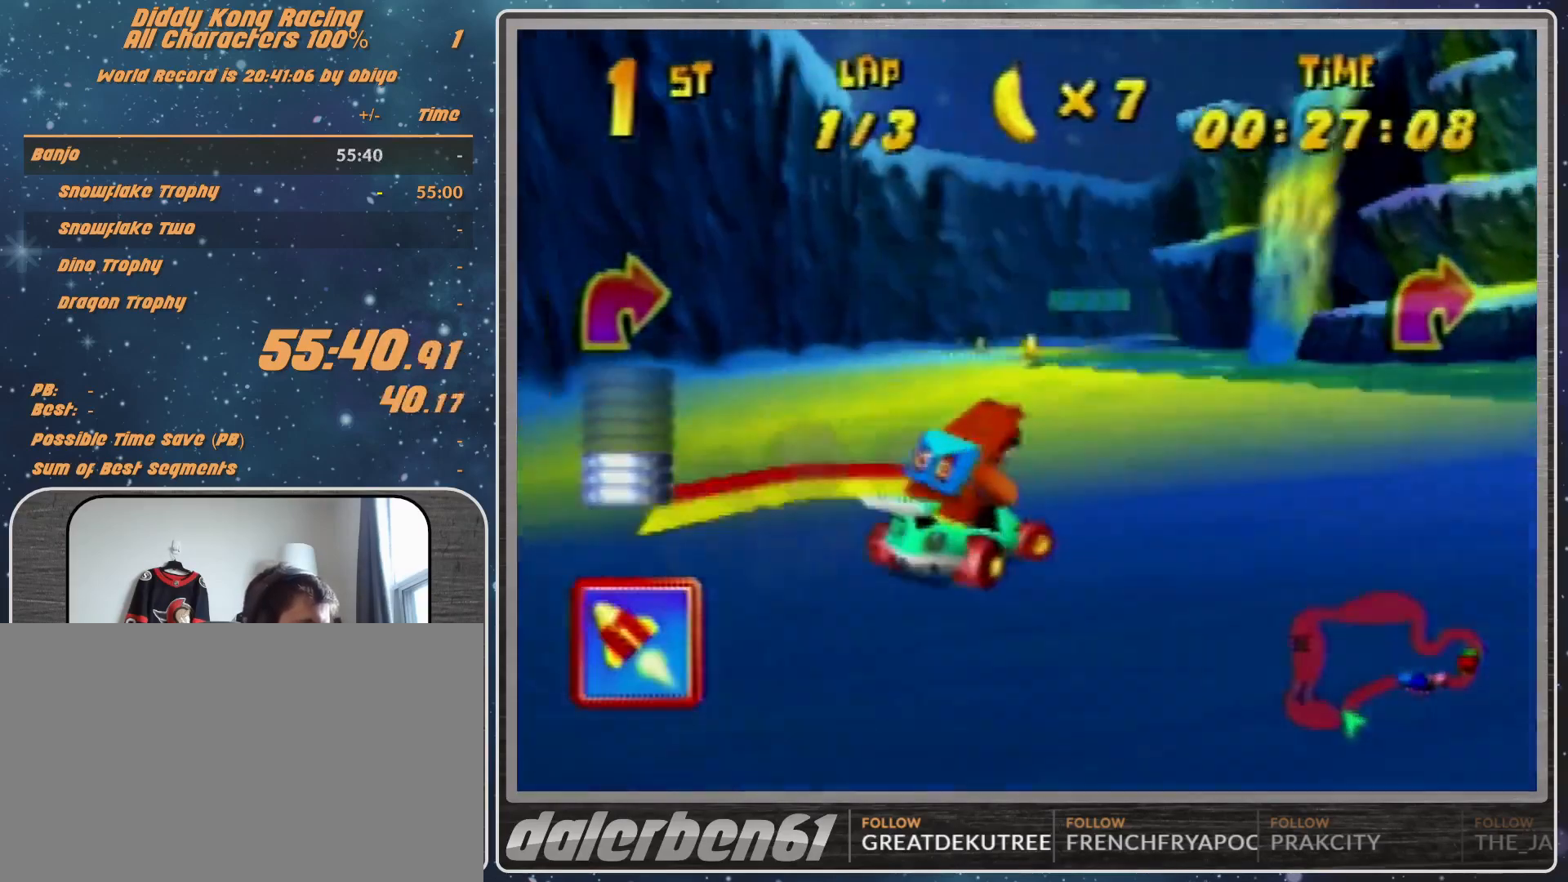
{"buttons": ["R1"], "left_stick": "right", "events": [[67, "left_stick", "right"], [500, "R1", "down"]]}
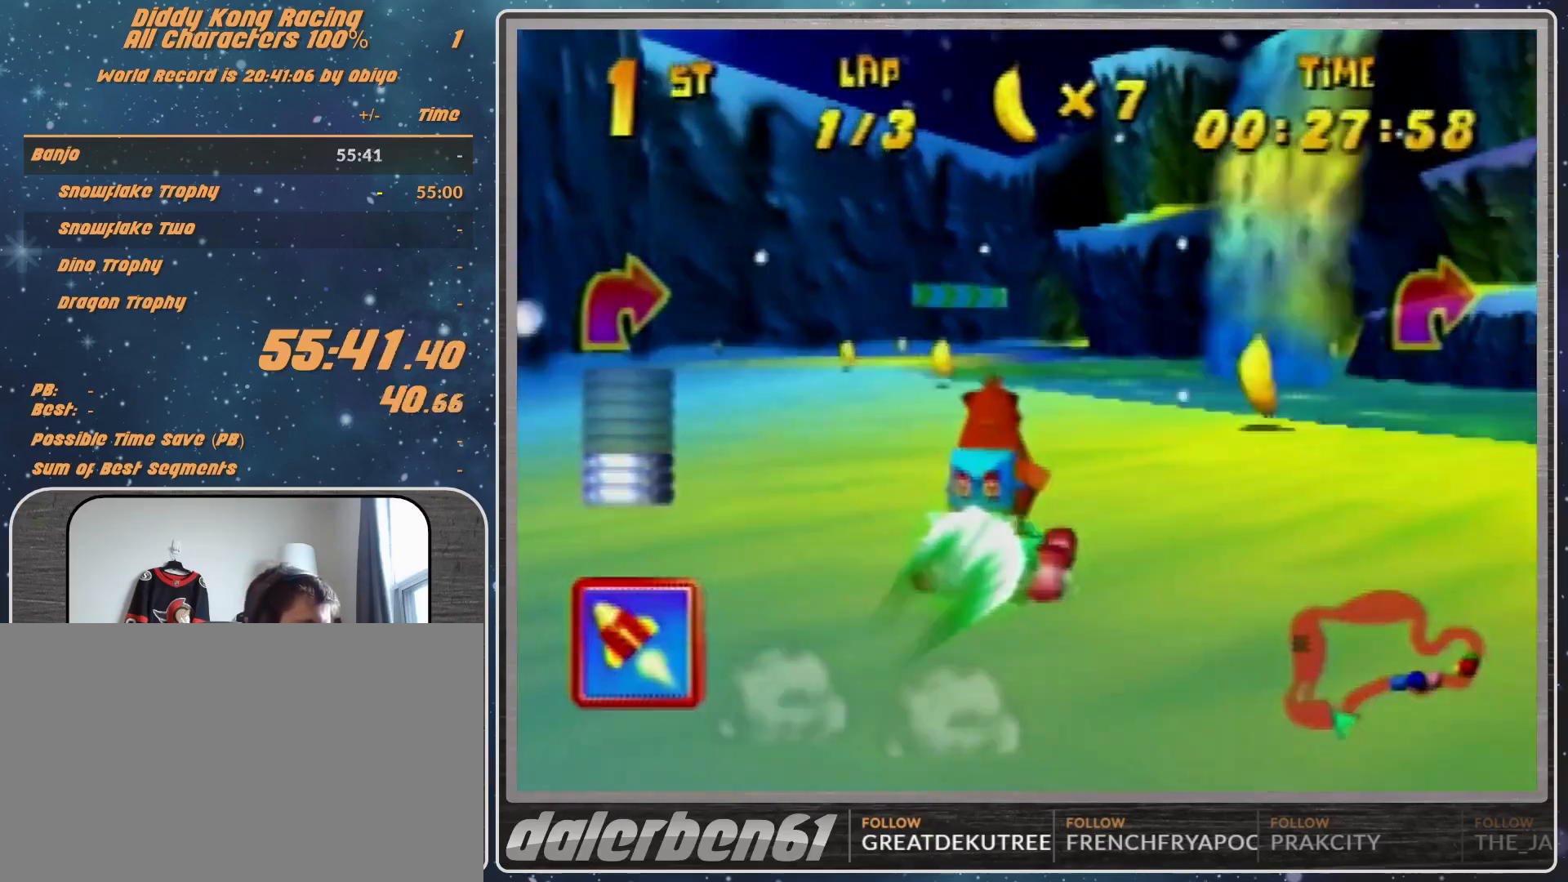
{"buttons": [], "left_stick": "up-right", "events": [[67, "left_stick", "up-right"], [367, "R1", "up"]]}
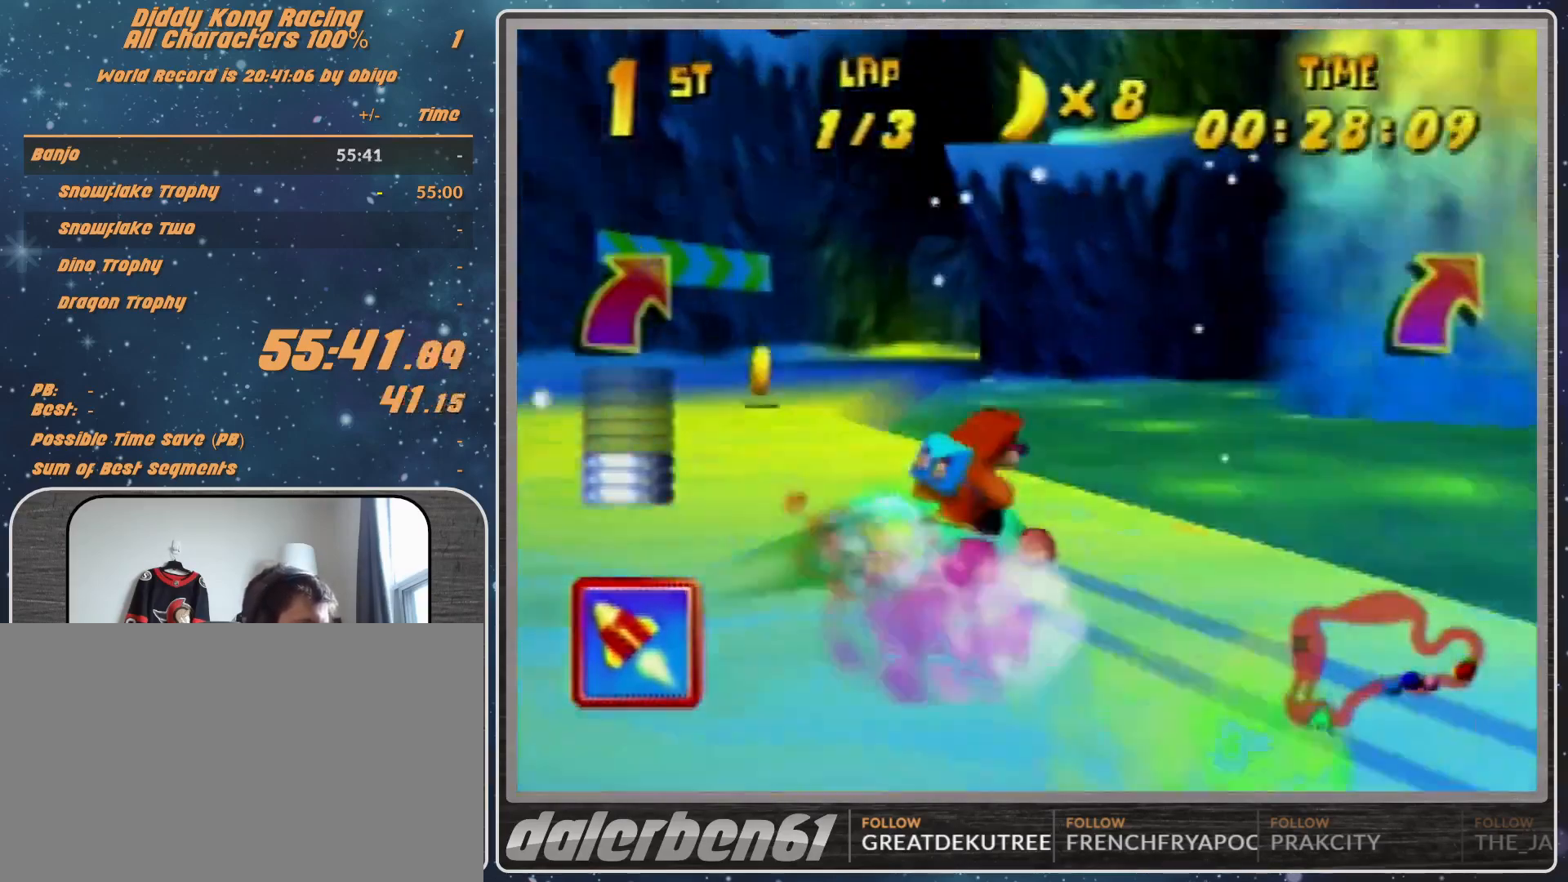
{"buttons": [], "left_stick": "up-right", "events": []}
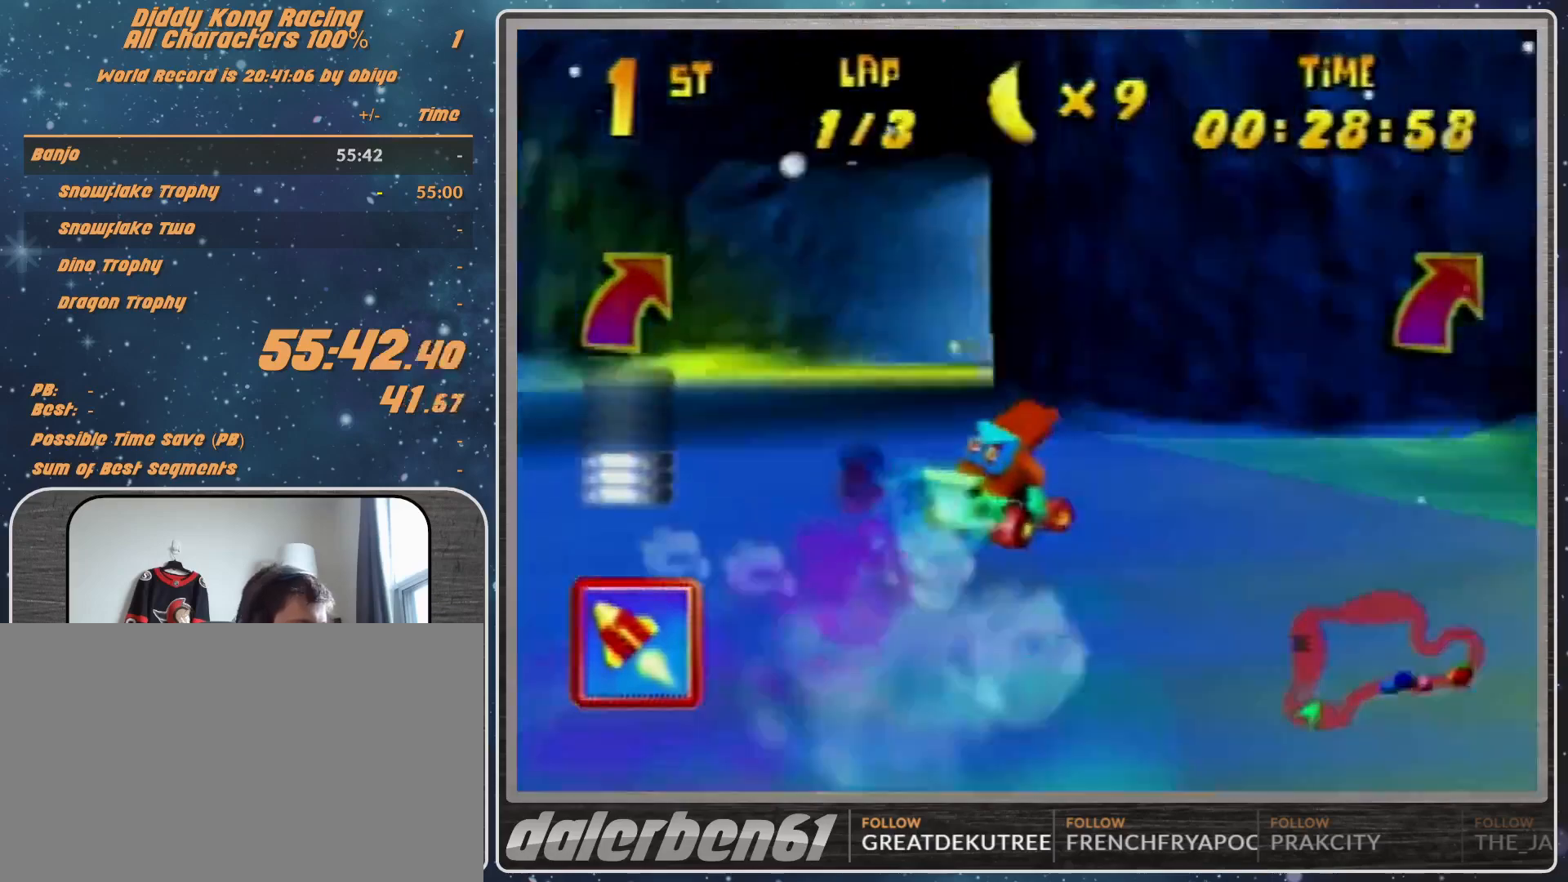
{"buttons": ["R1"], "left_stick": "up-right", "events": [[200, "R1", "down"], [200, "left_stick", "up-left"], [233, "A", "down"], [333, "A", "up"], [400, "A", "down"], [400, "left_stick", "up-right"], [467, "A", "up"]]}
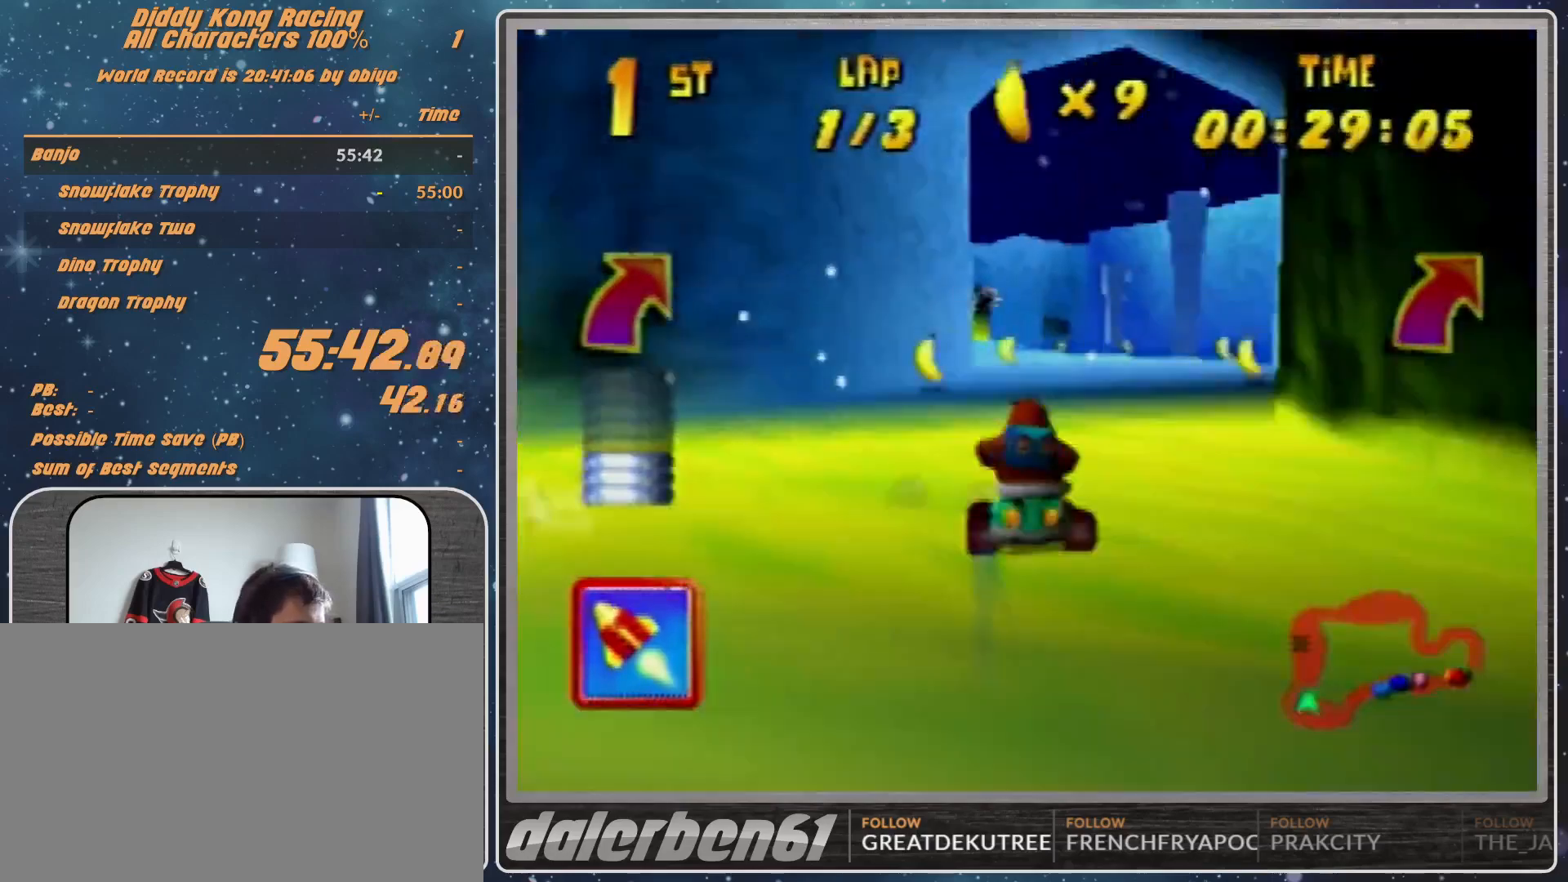
{"buttons": ["R1"], "left_stick": "up-right", "events": [[100, "A", "down"], [167, "A", "up"], [233, "A", "down"], [233, "left_stick", "up-left"], [267, "A", "up"], [367, "left_stick", "up-right"], [433, "A", "down"], [500, "A", "up"]]}
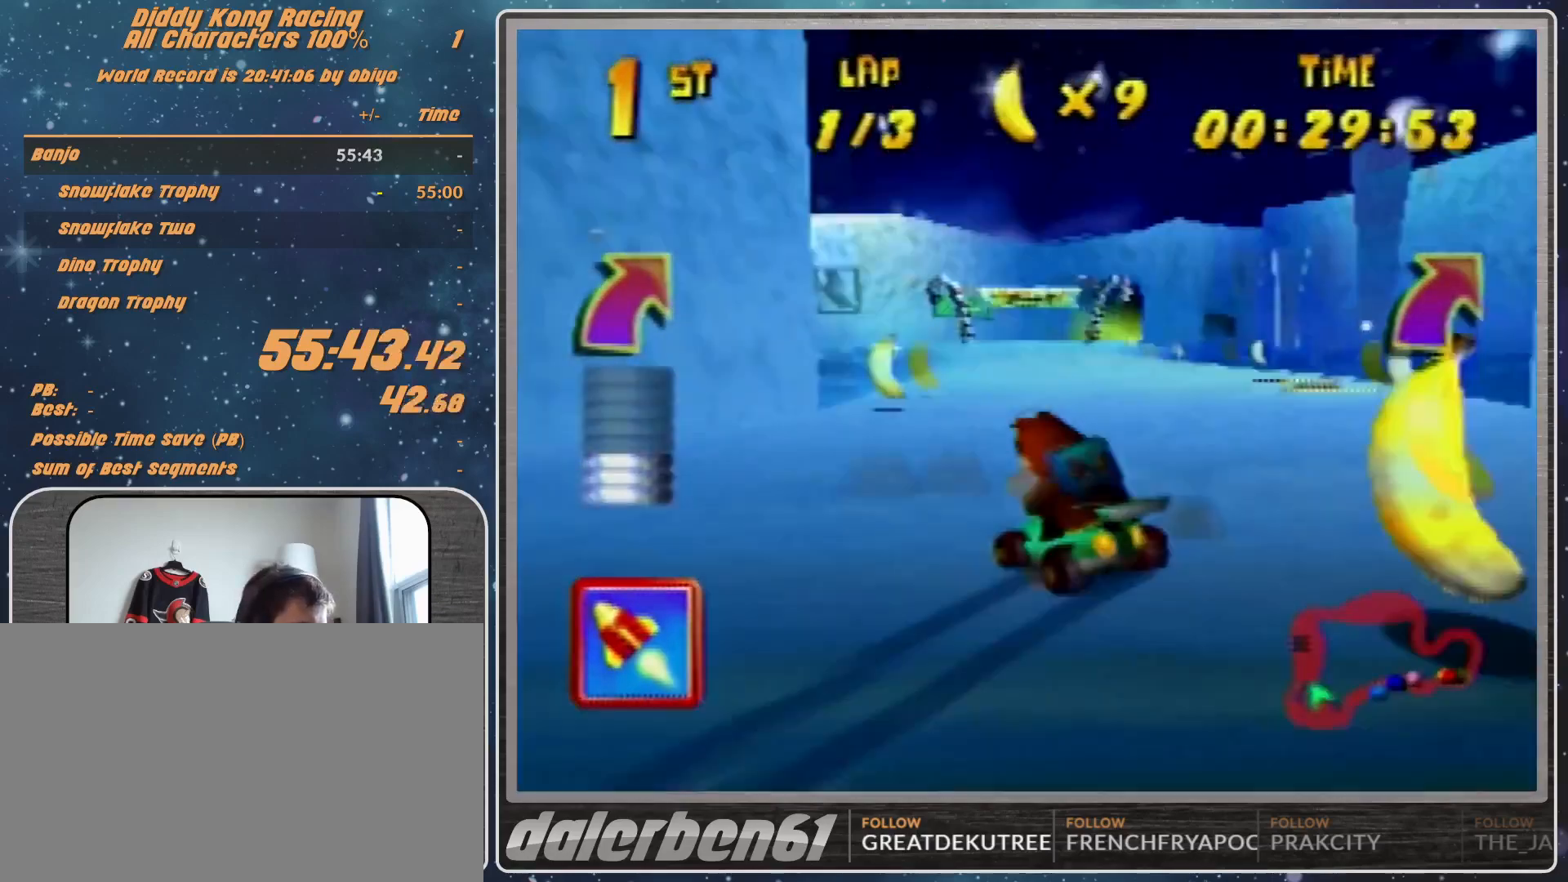
{"buttons": ["R1"], "left_stick": "up-right", "events": [[133, "A", "down"], [133, "left_stick", "up-left"], [167, "A", "up"], [333, "R1", "up"], [333, "left_stick", "up-right"], [367, "R1", "down"]]}
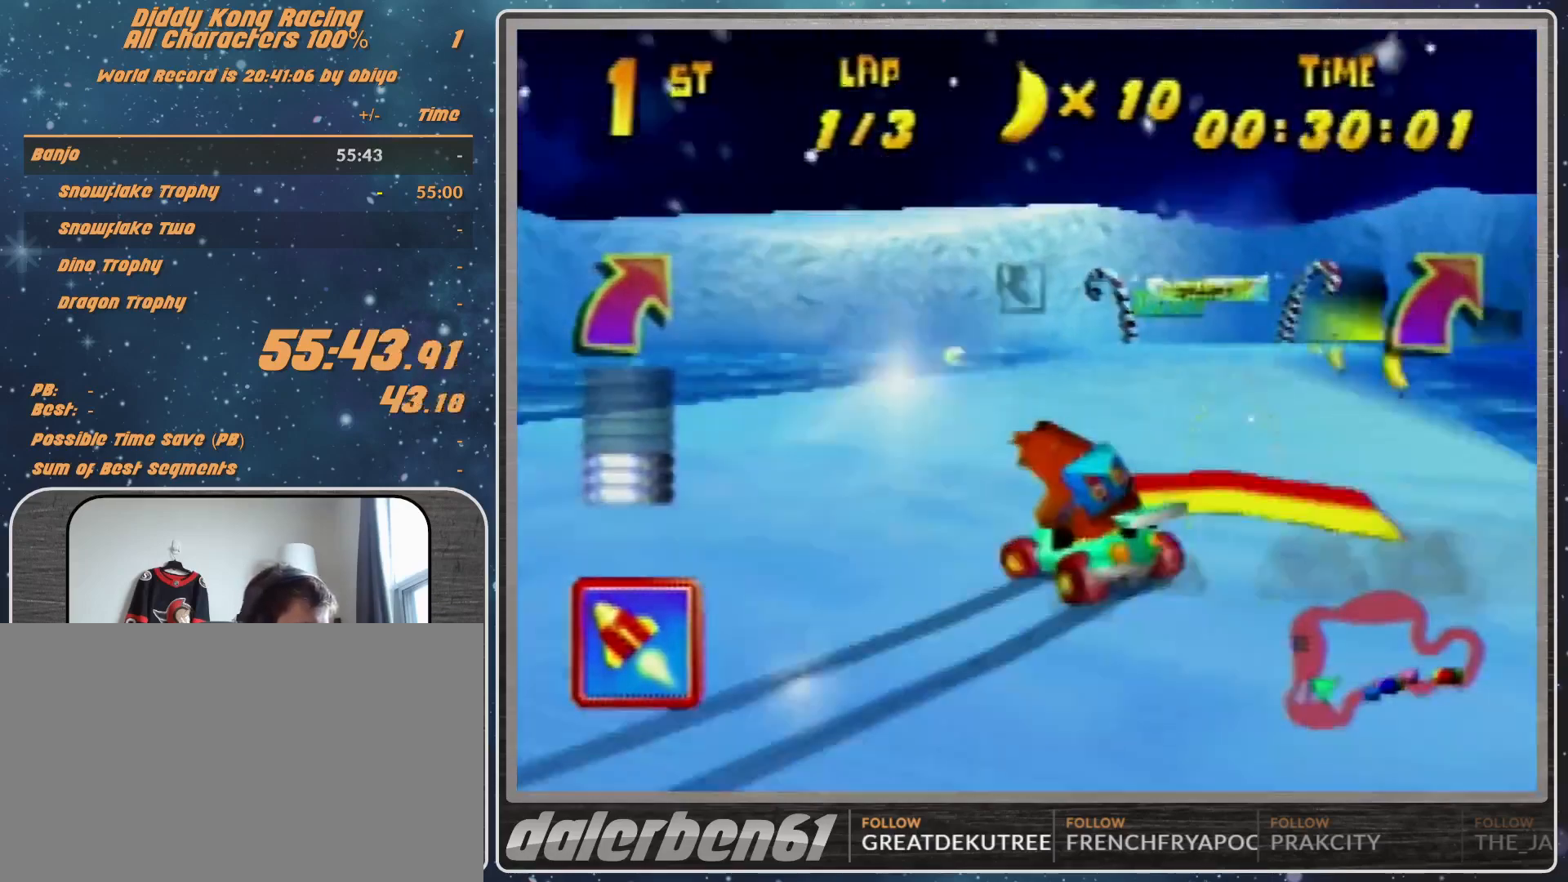
{"buttons": [], "left_stick": "up-left", "events": [[433, "R1", "up"], [500, "left_stick", "up-left"]]}